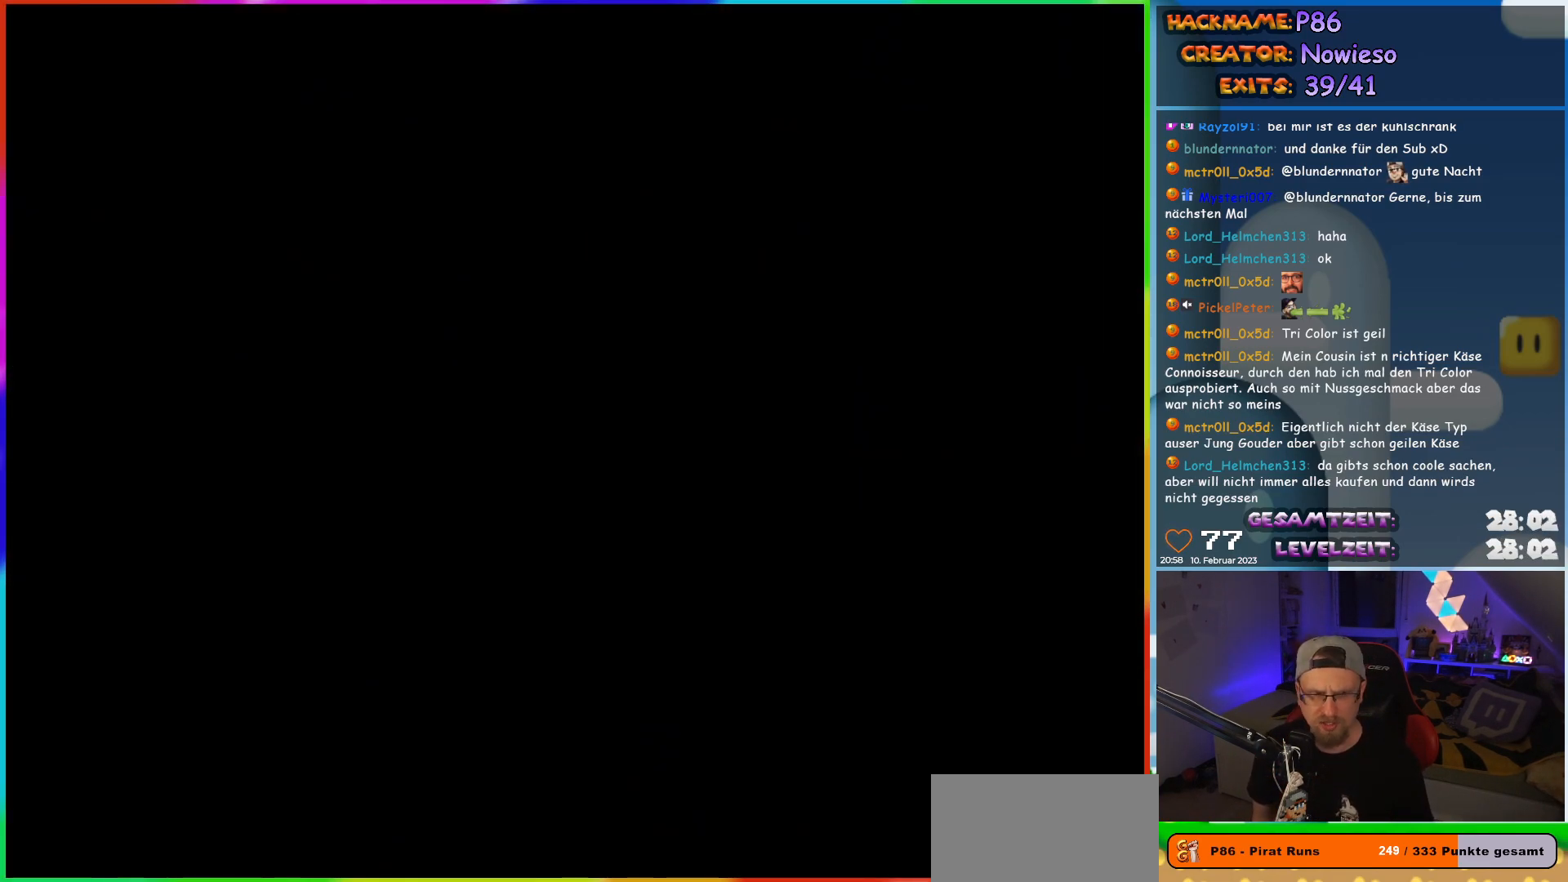
Gameplay with a controller (Nintendo layout); each line is a JSON object with the inputs held at the frame after it. "events" lists button and stick changes between this image and that frame as [ms after this image, input, new state], when the widget could be followed in between. Not read: L3 R3.
{"buttons": [], "events": [[50, "X", "down"], [117, "X", "up"]]}
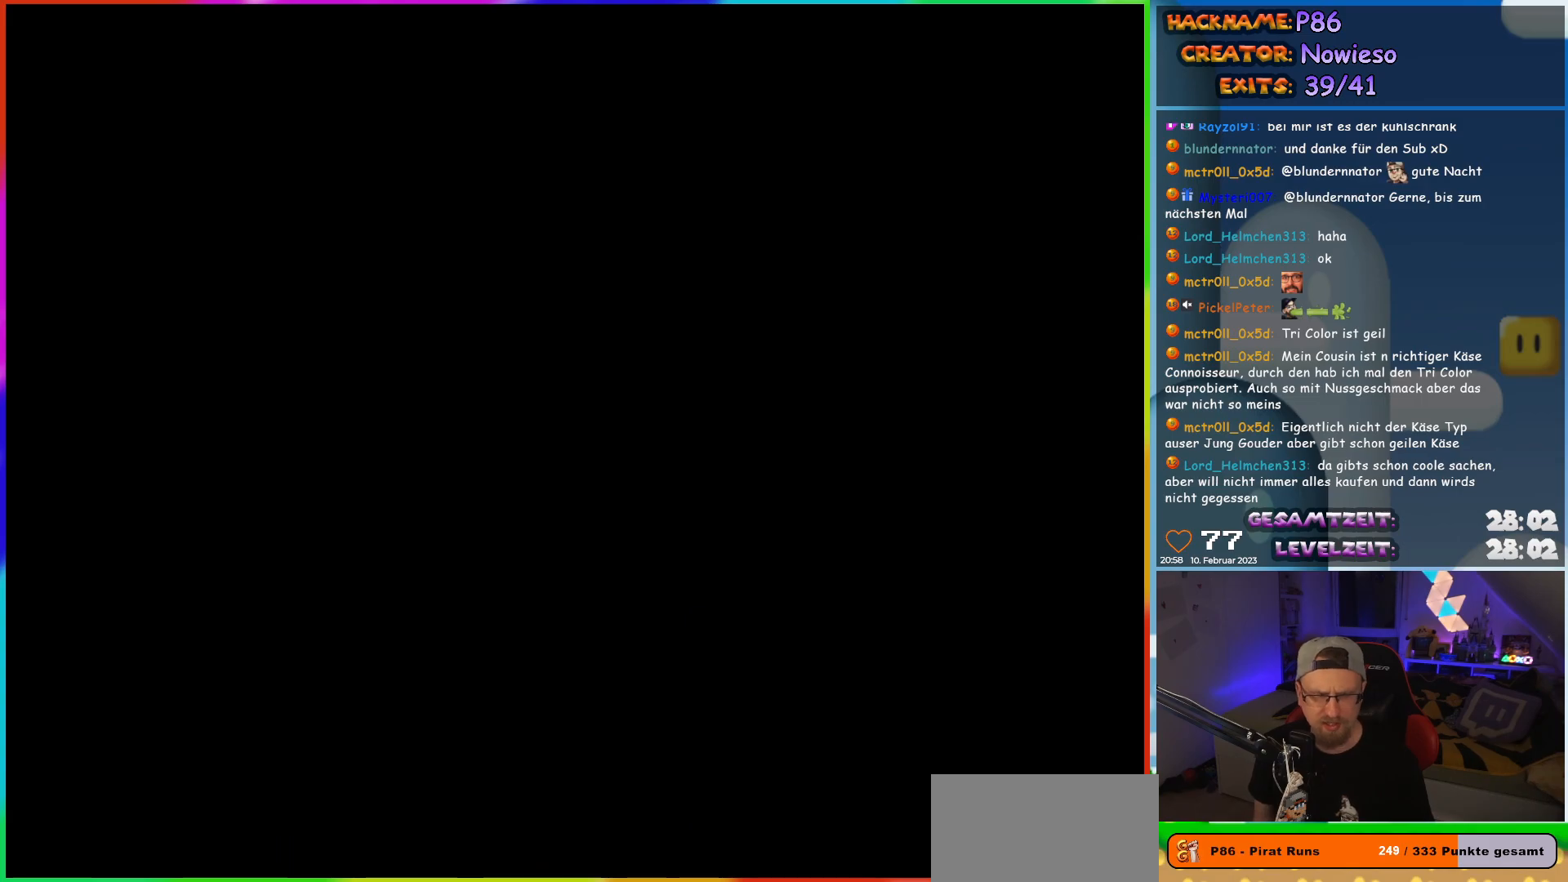
{"buttons": ["X"], "events": [[433, "X", "down"]]}
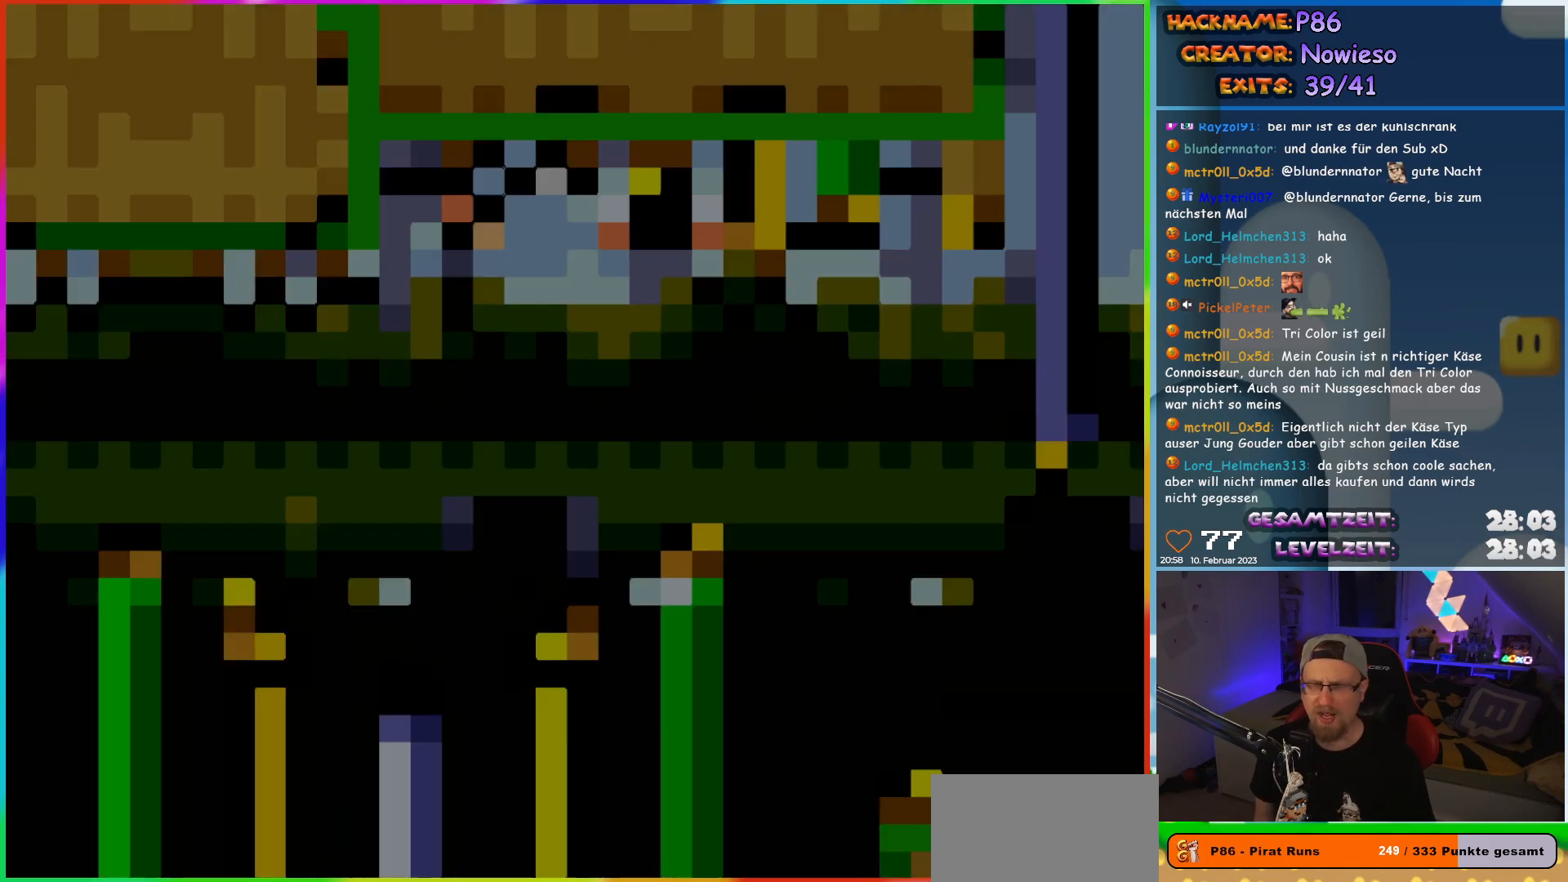
{"buttons": ["X"], "events": []}
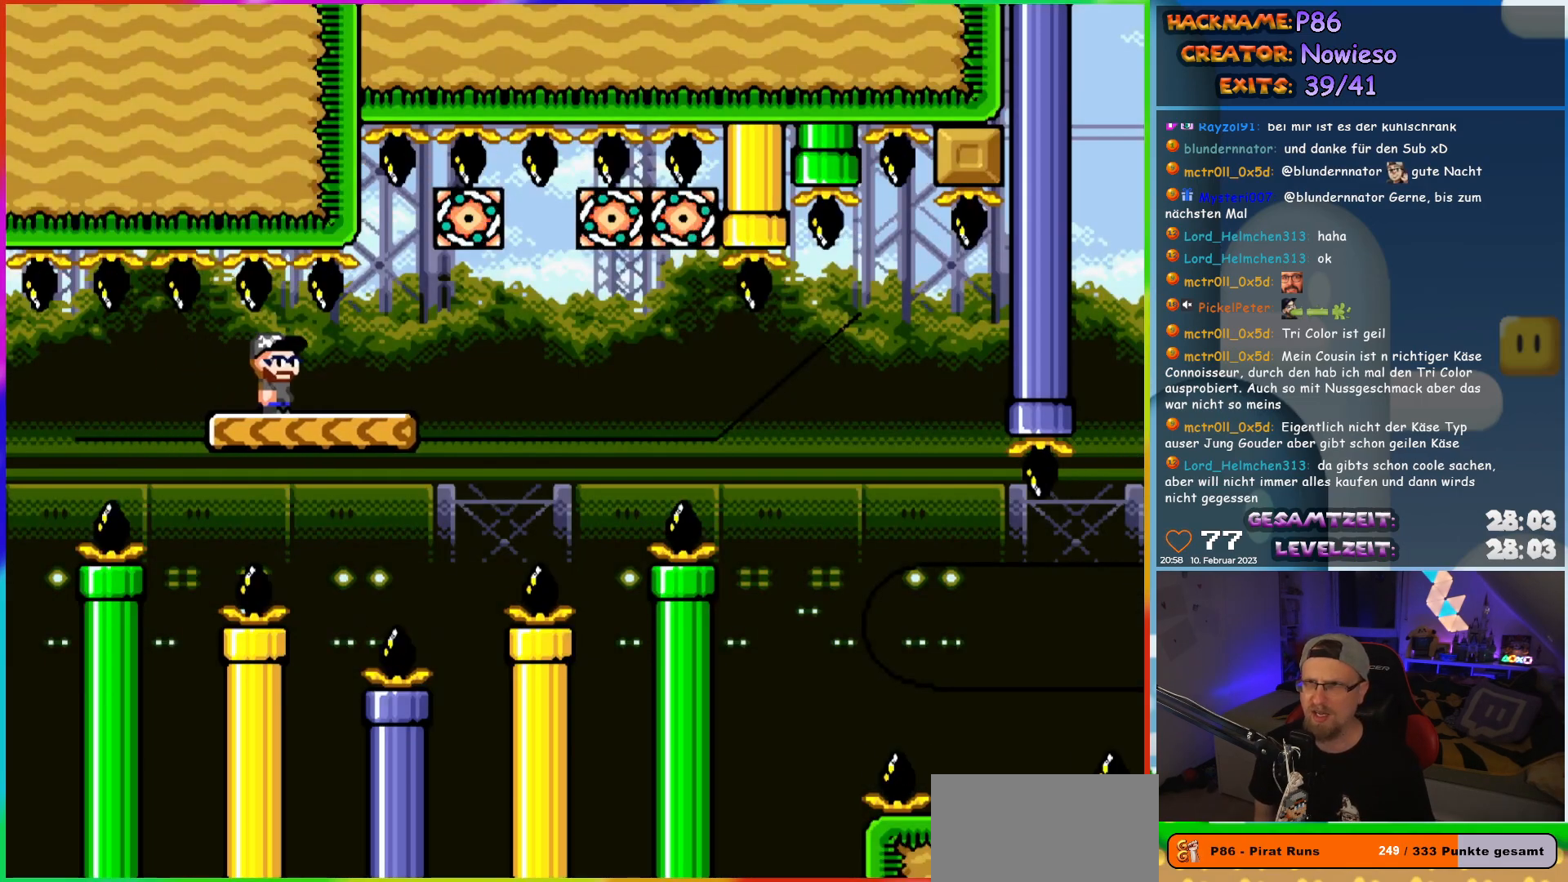
{"buttons": ["X", "DPAD_RIGHT"], "events": [[250, "DPAD_RIGHT", "down"]]}
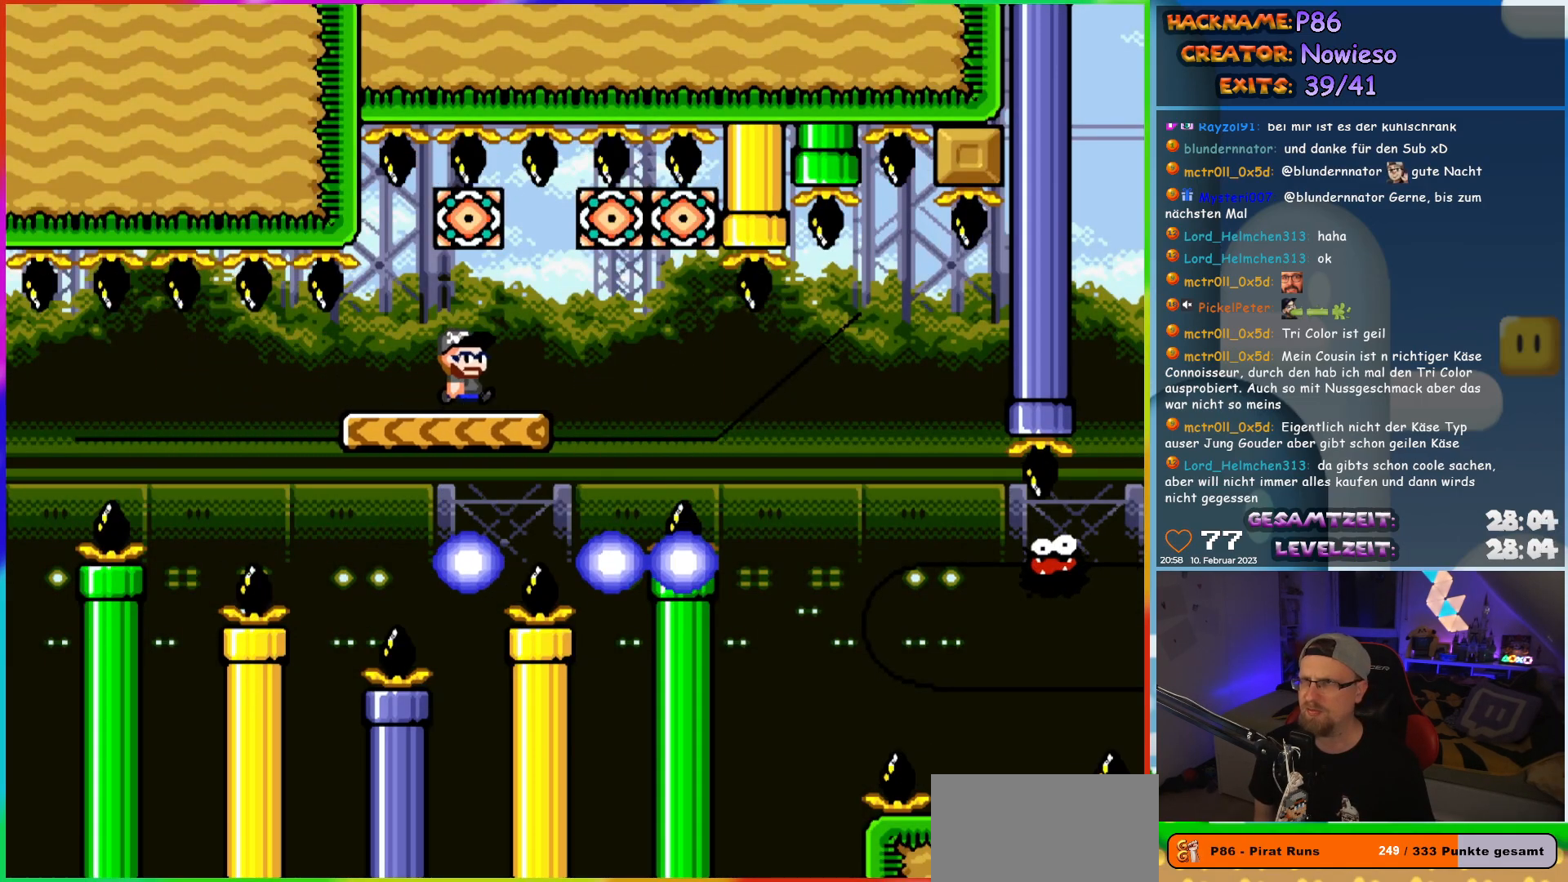
{"buttons": ["X", "DPAD_RIGHT"], "events": [[33, "DPAD_RIGHT", "up"], [33, "DPAD_UP", "down"], [50, "DPAD_LEFT", "down"], [50, "DPAD_UP", "up"], [233, "DPAD_LEFT", "up"], [350, "DPAD_RIGHT", "down"]]}
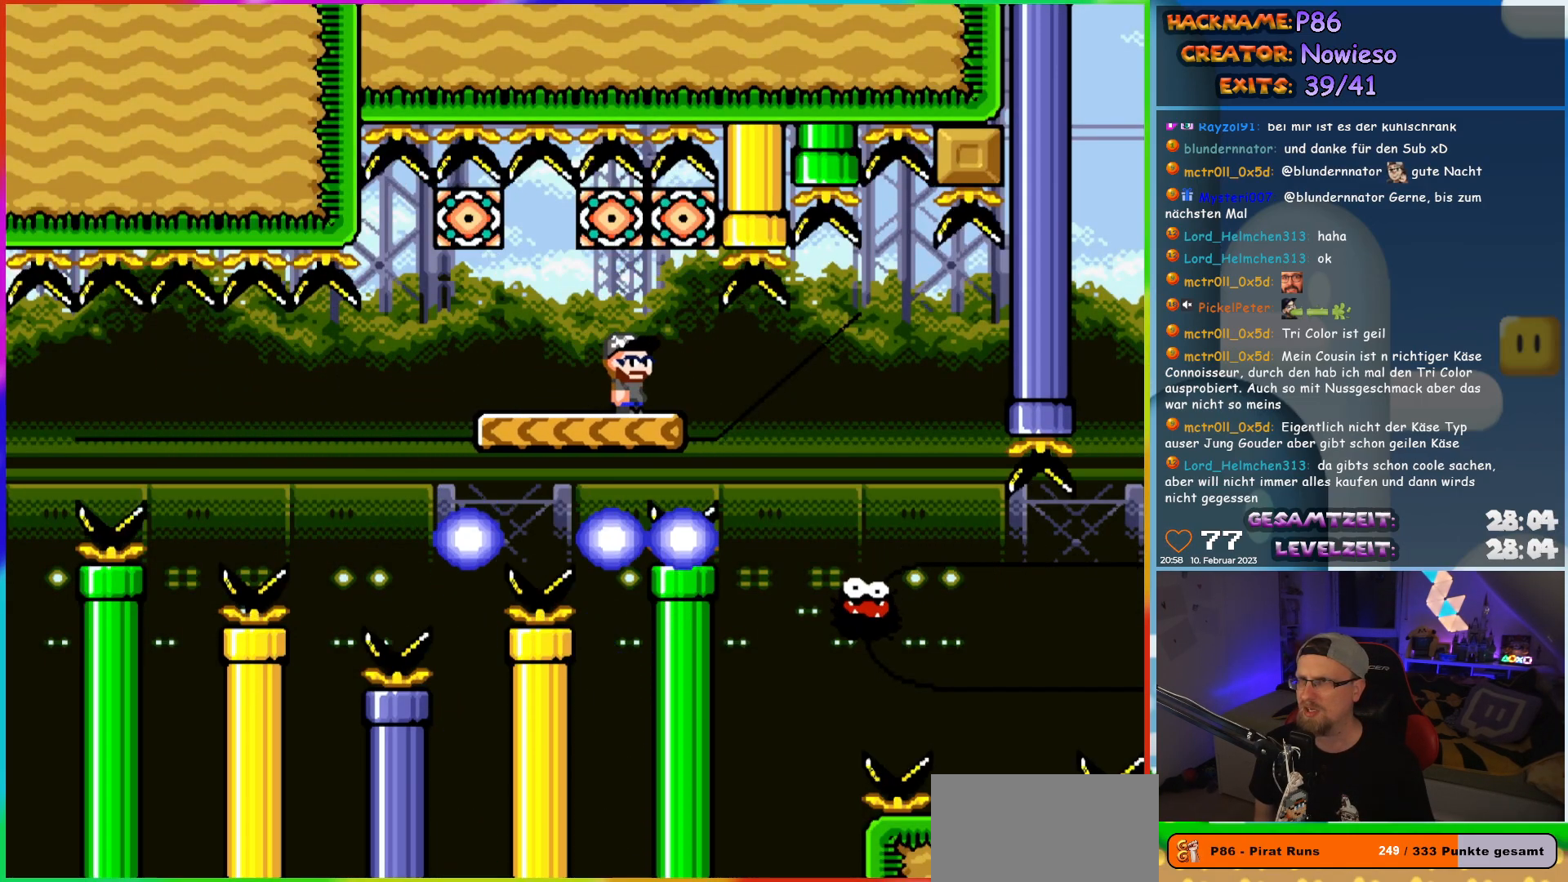
{"buttons": ["X", "DPAD_LEFT"], "events": [[467, "DPAD_LEFT", "down"], [467, "DPAD_RIGHT", "up"], [467, "DPAD_UP", "down"], [483, "DPAD_UP", "up"]]}
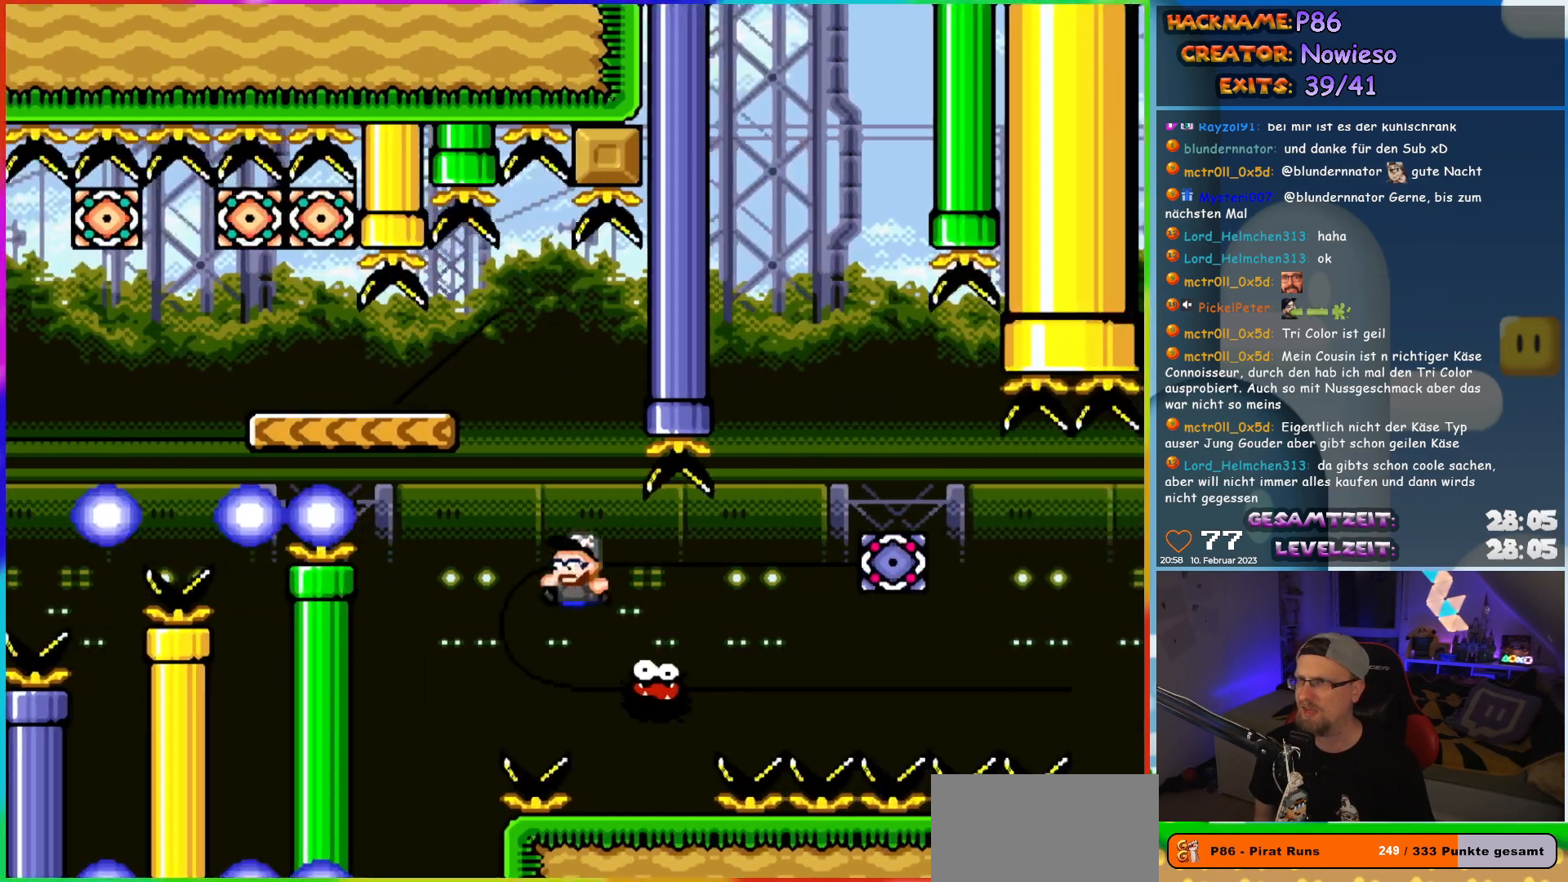
{"buttons": ["A", "X", "DPAD_RIGHT"], "events": [[33, "DPAD_UP", "down"], [83, "DPAD_LEFT", "up"], [83, "DPAD_RIGHT", "down"], [83, "DPAD_UP", "up"], [317, "A", "down"]]}
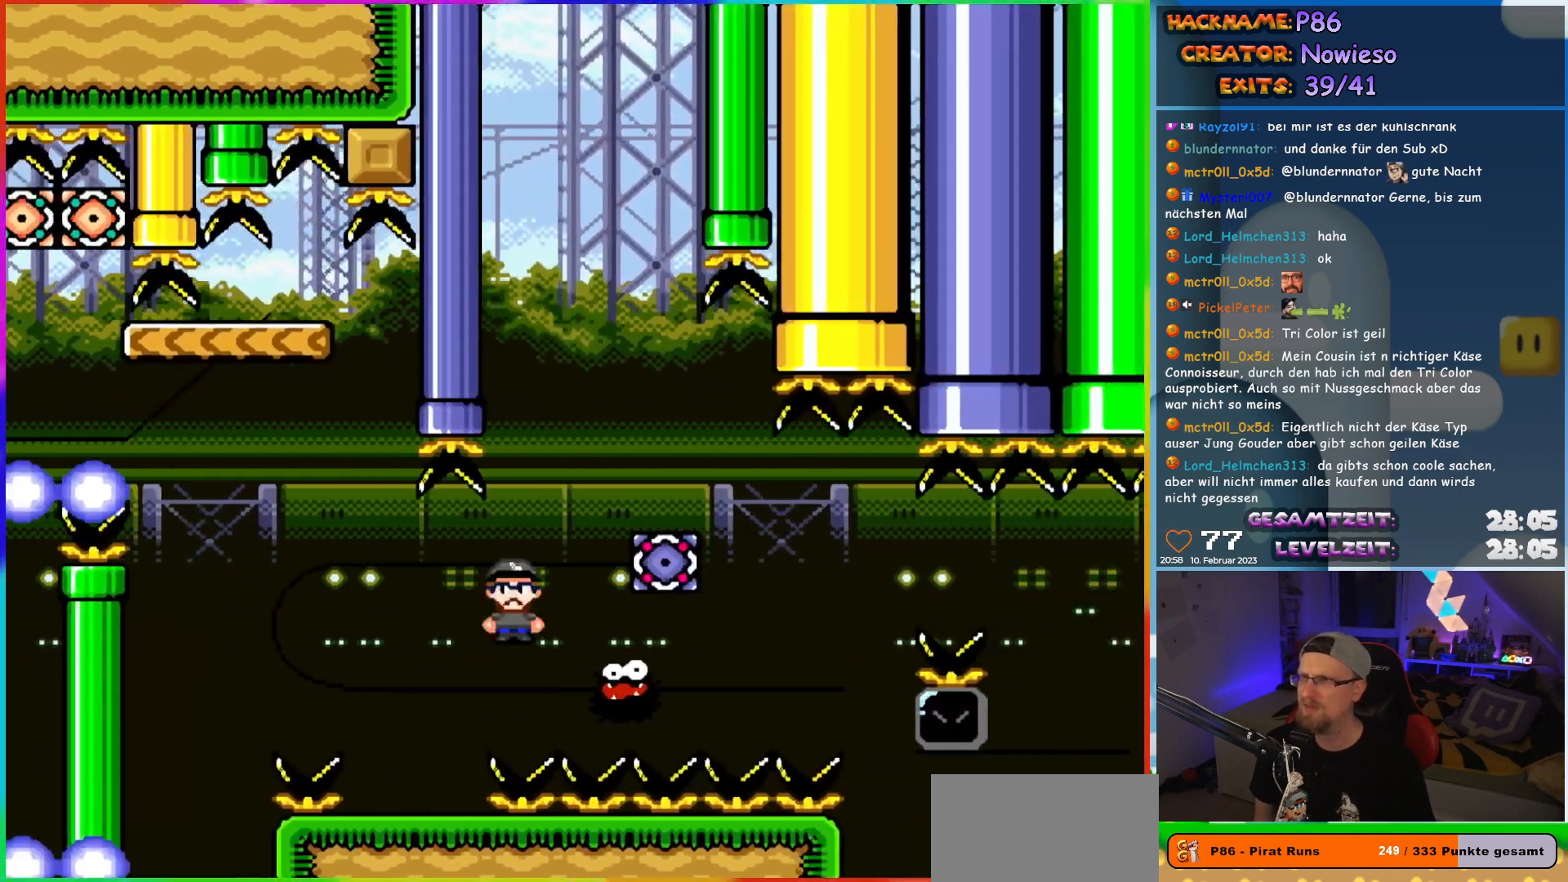
{"buttons": ["X", "DPAD_RIGHT"], "events": [[383, "A", "up"], [433, "X", "up"], [483, "X", "down"]]}
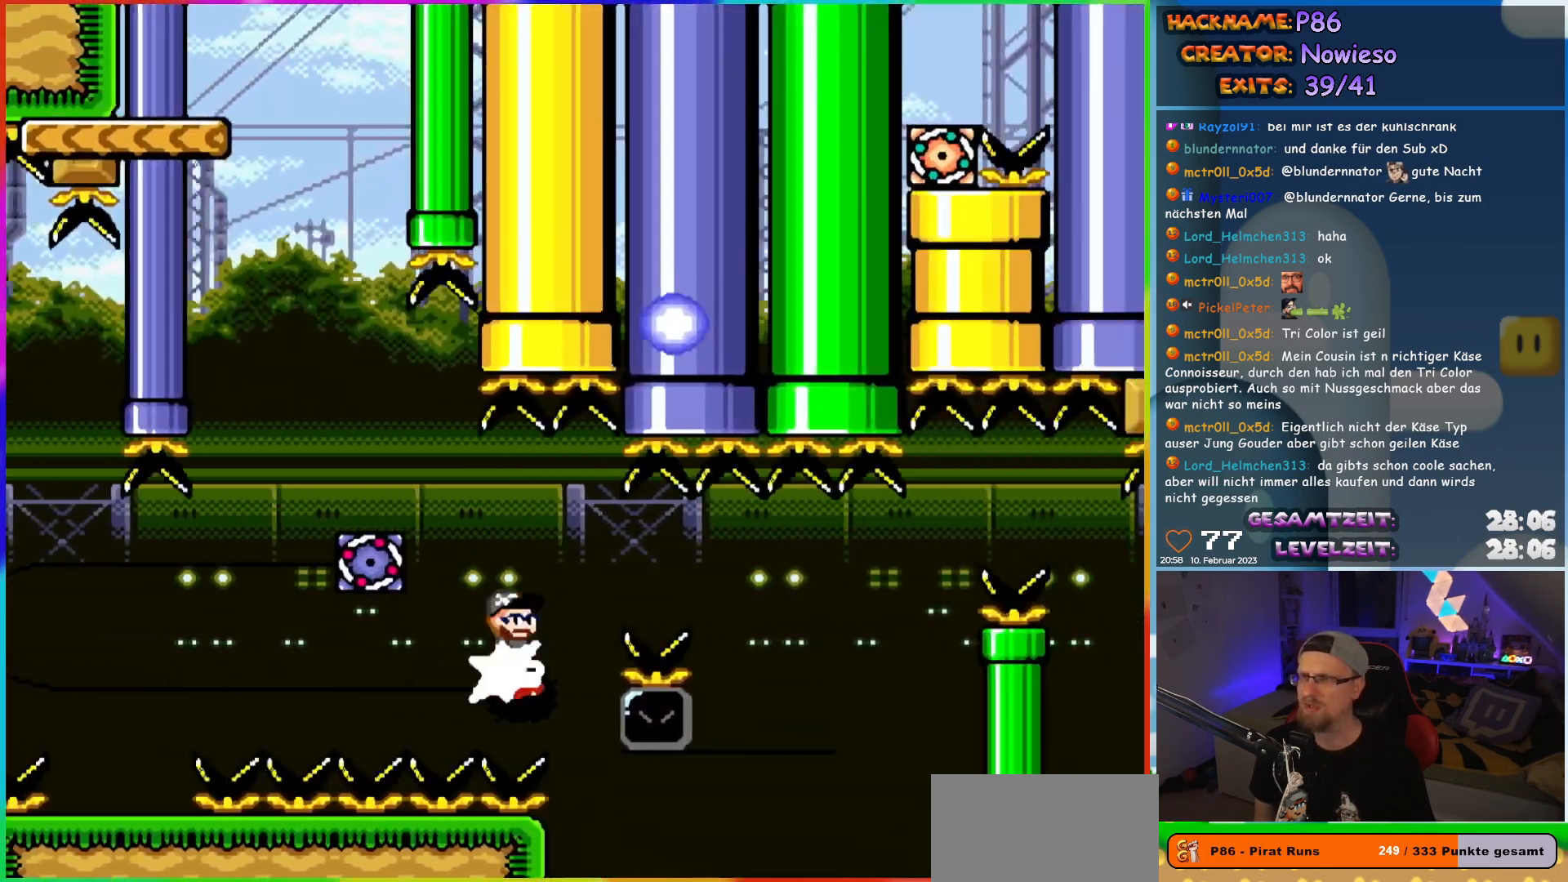
{"buttons": ["X", "DPAD_RIGHT"], "events": [[33, "A", "down"], [333, "DPAD_RIGHT", "up"], [333, "DPAD_UP", "down"], [350, "DPAD_LEFT", "down"], [350, "DPAD_UP", "up"], [400, "DPAD_UP", "down"], [433, "A", "up"], [433, "DPAD_LEFT", "up"], [433, "DPAD_UP", "up"], [450, "DPAD_RIGHT", "down"]]}
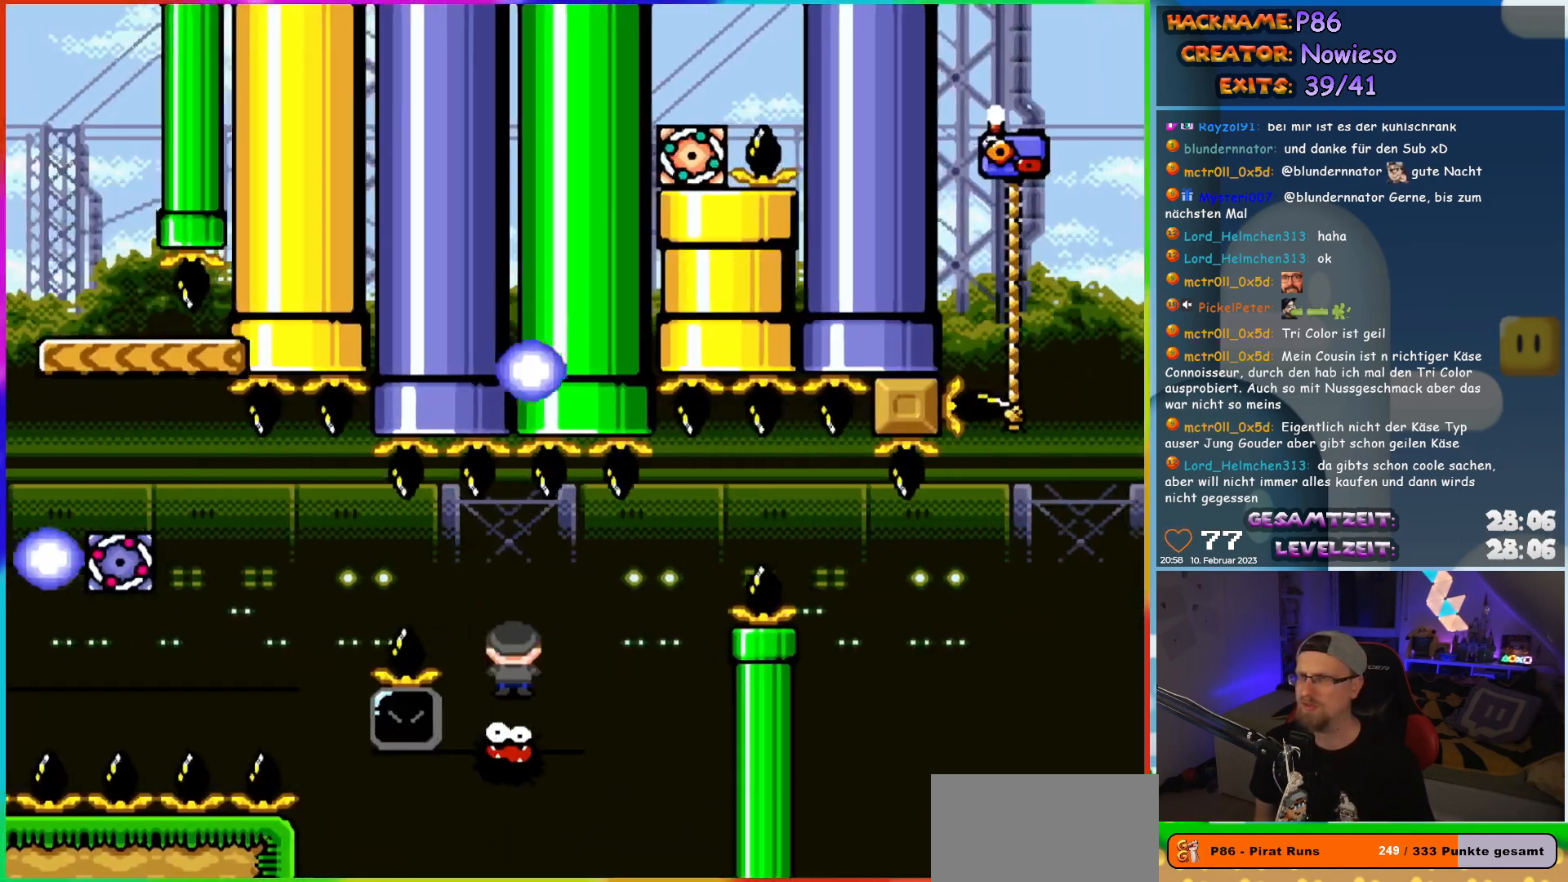
{"buttons": ["A", "X", "DPAD_LEFT"], "events": [[250, "DPAD_RIGHT", "up"], [250, "DPAD_UP", "down"], [267, "DPAD_LEFT", "down"], [267, "DPAD_UP", "up"], [417, "A", "down"]]}
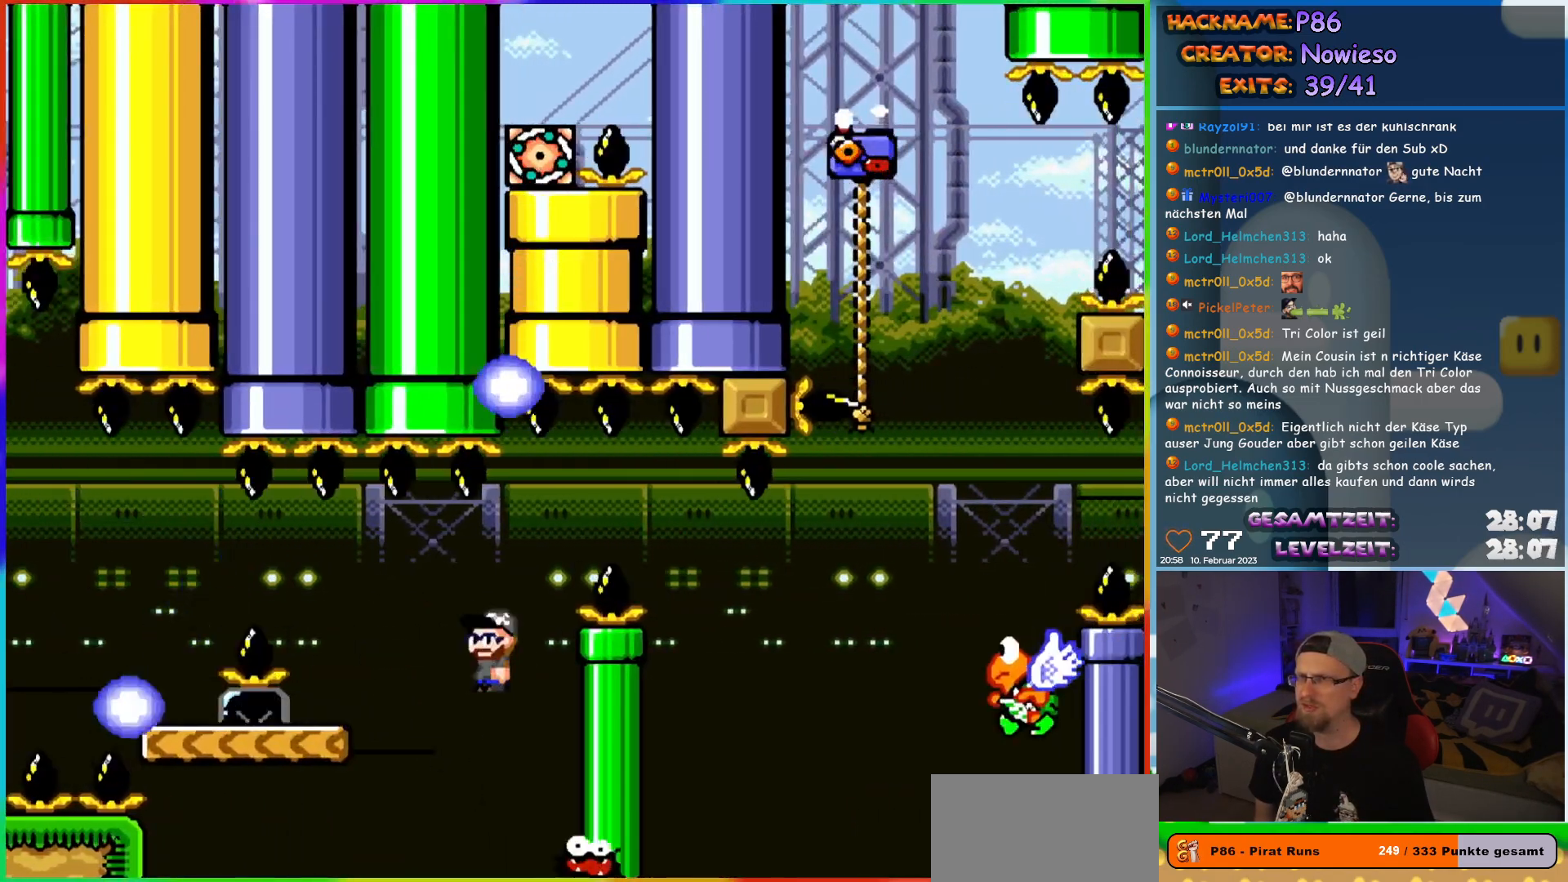
{"buttons": ["Y", "DPAD_RIGHT"], "events": [[267, "DPAD_UP", "down"], [300, "DPAD_LEFT", "up"], [317, "A", "up"], [317, "DPAD_RIGHT", "down"], [317, "DPAD_UP", "up"], [383, "X", "up"], [383, "Y", "down"]]}
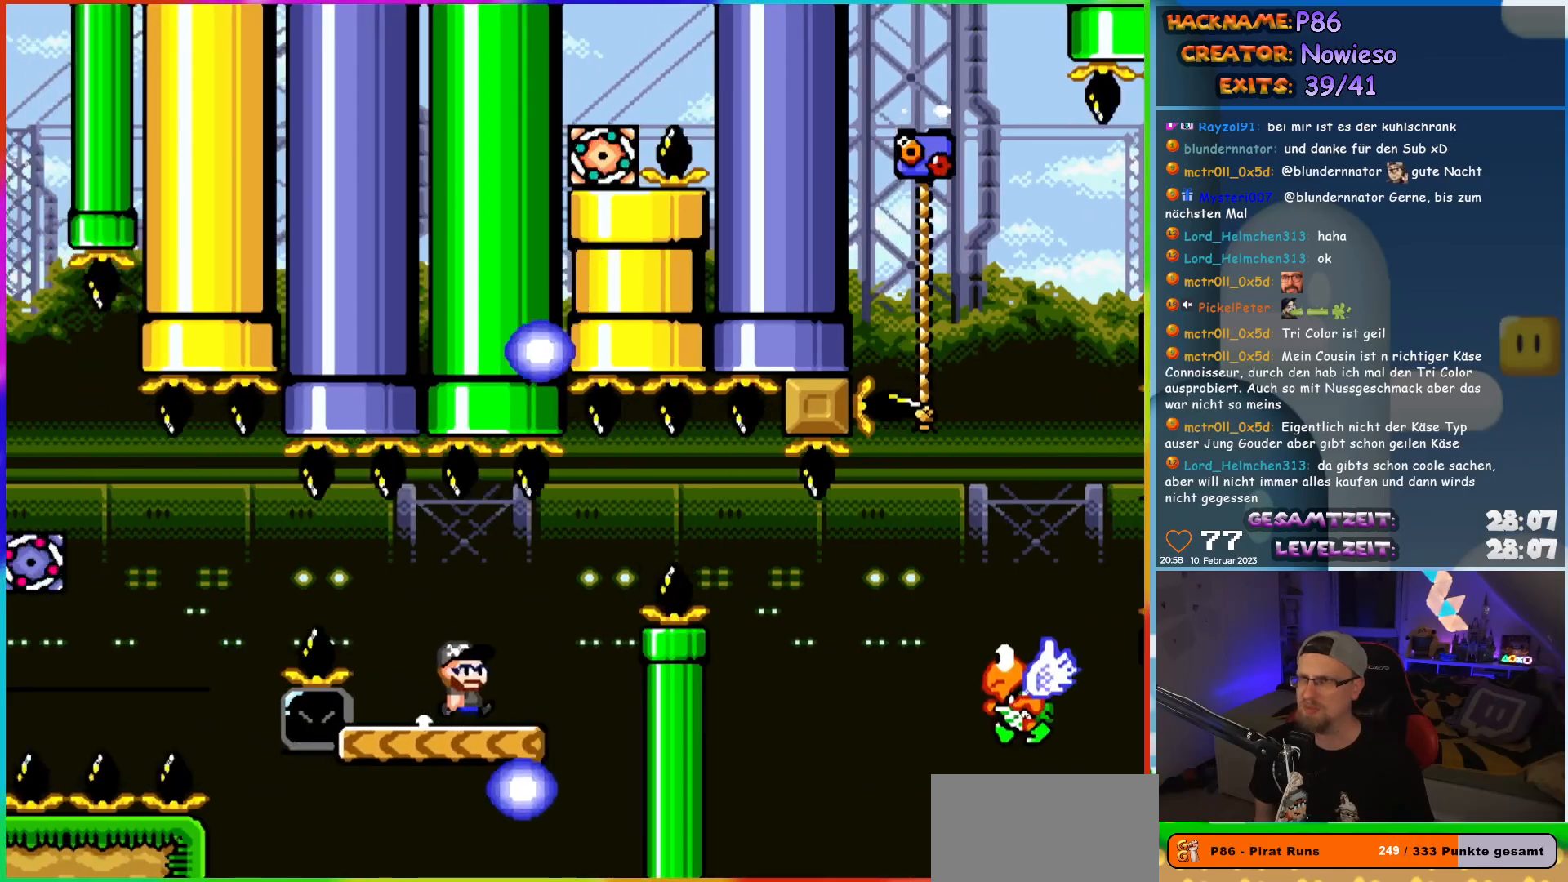
{"buttons": ["B", "Y", "DPAD_RIGHT"], "events": [[133, "B", "down"], [217, "B", "up"], [383, "B", "down"]]}
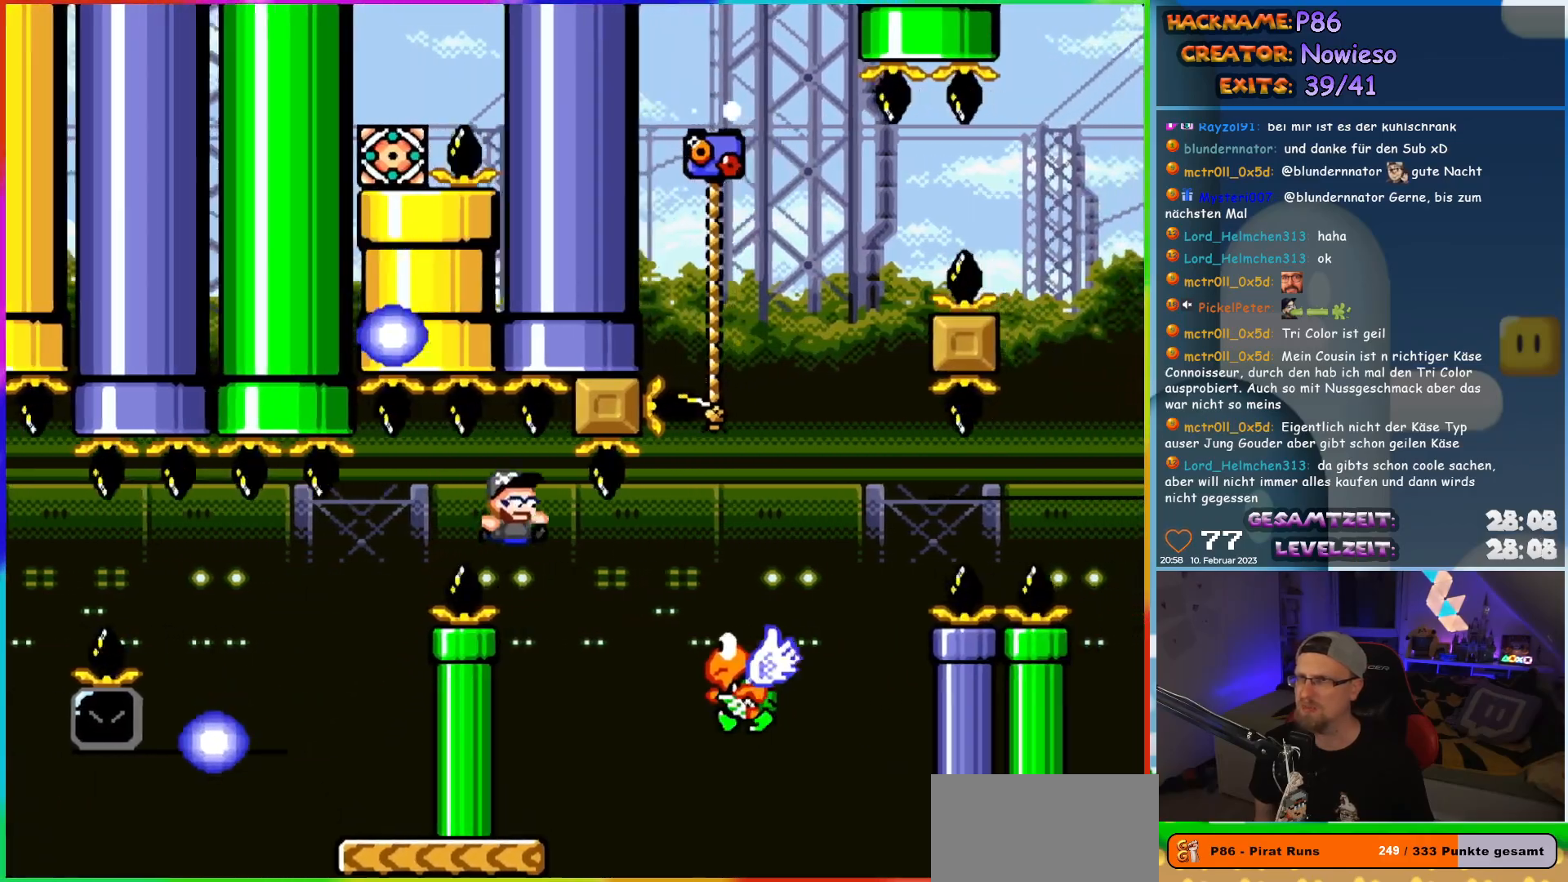
{"buttons": ["B", "Y", "DPAD_UP", "DPAD_LEFT"], "events": [[400, "DPAD_UP", "down"], [417, "DPAD_RIGHT", "up"], [433, "DPAD_LEFT", "down"], [433, "DPAD_UP", "up"], [500, "DPAD_UP", "down"]]}
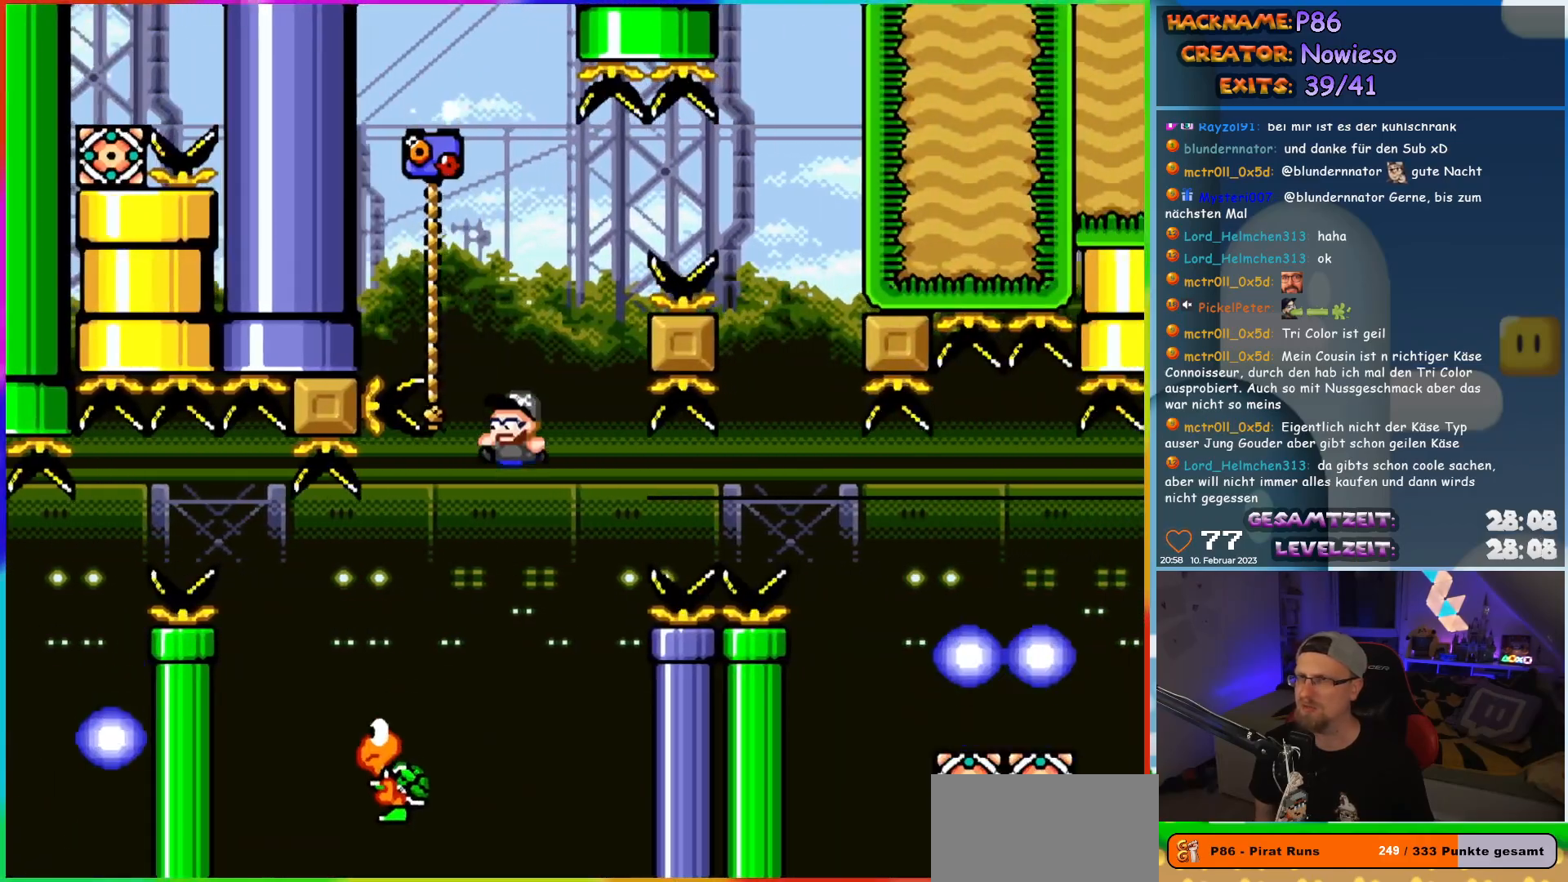
{"buttons": ["B", "Y", "DPAD_RIGHT"], "events": [[267, "DPAD_LEFT", "up"], [300, "B", "up"], [300, "DPAD_RIGHT", "down"], [317, "DPAD_UP", "up"], [383, "B", "down"]]}
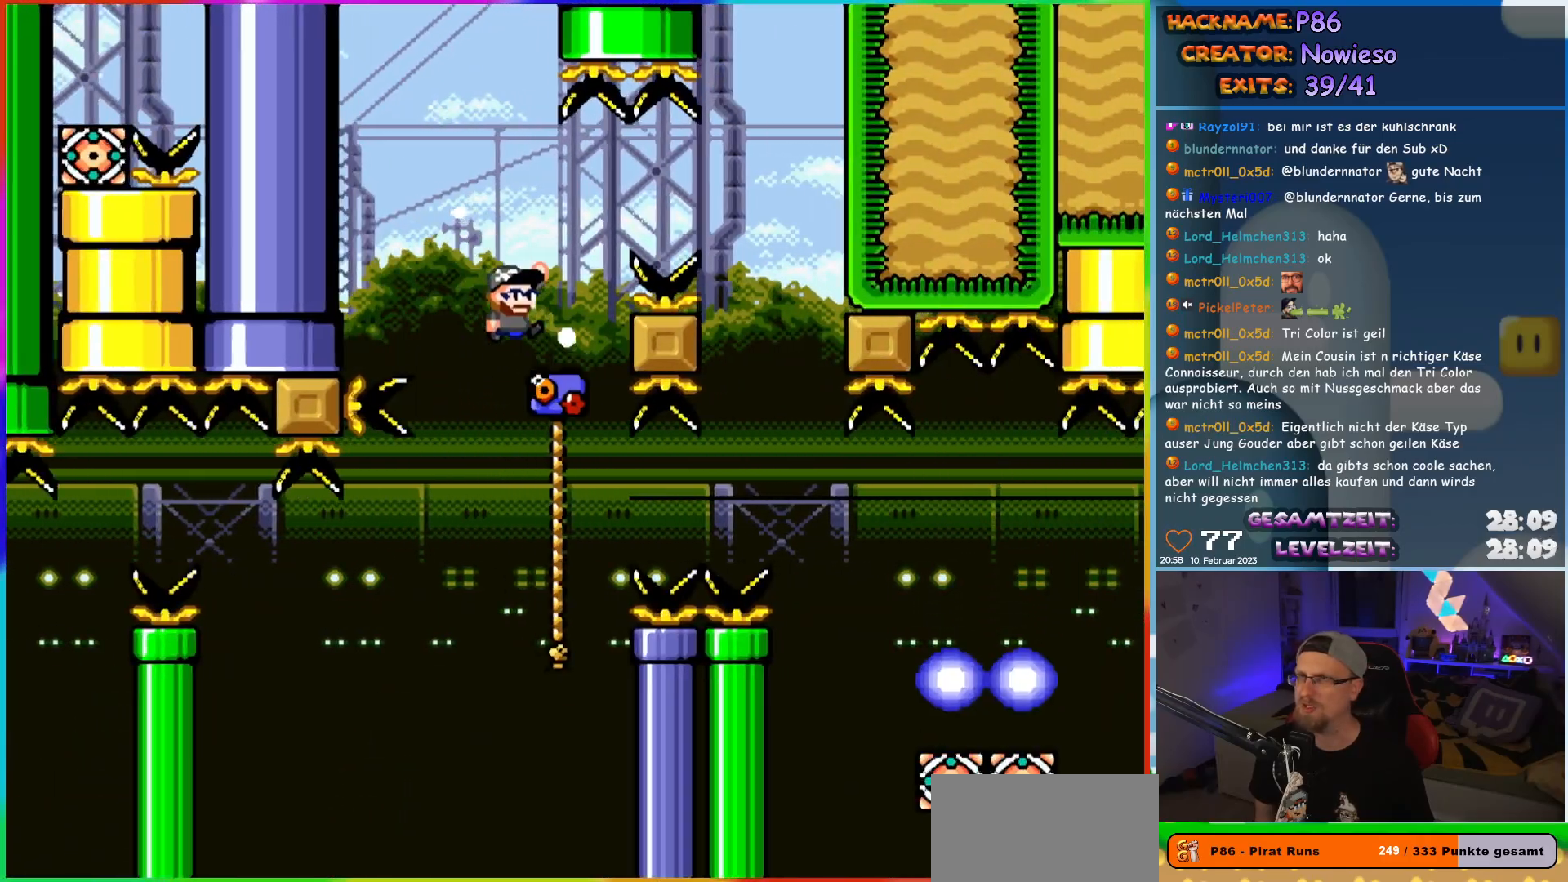
{"buttons": ["B", "Y", "DPAD_RIGHT"], "events": []}
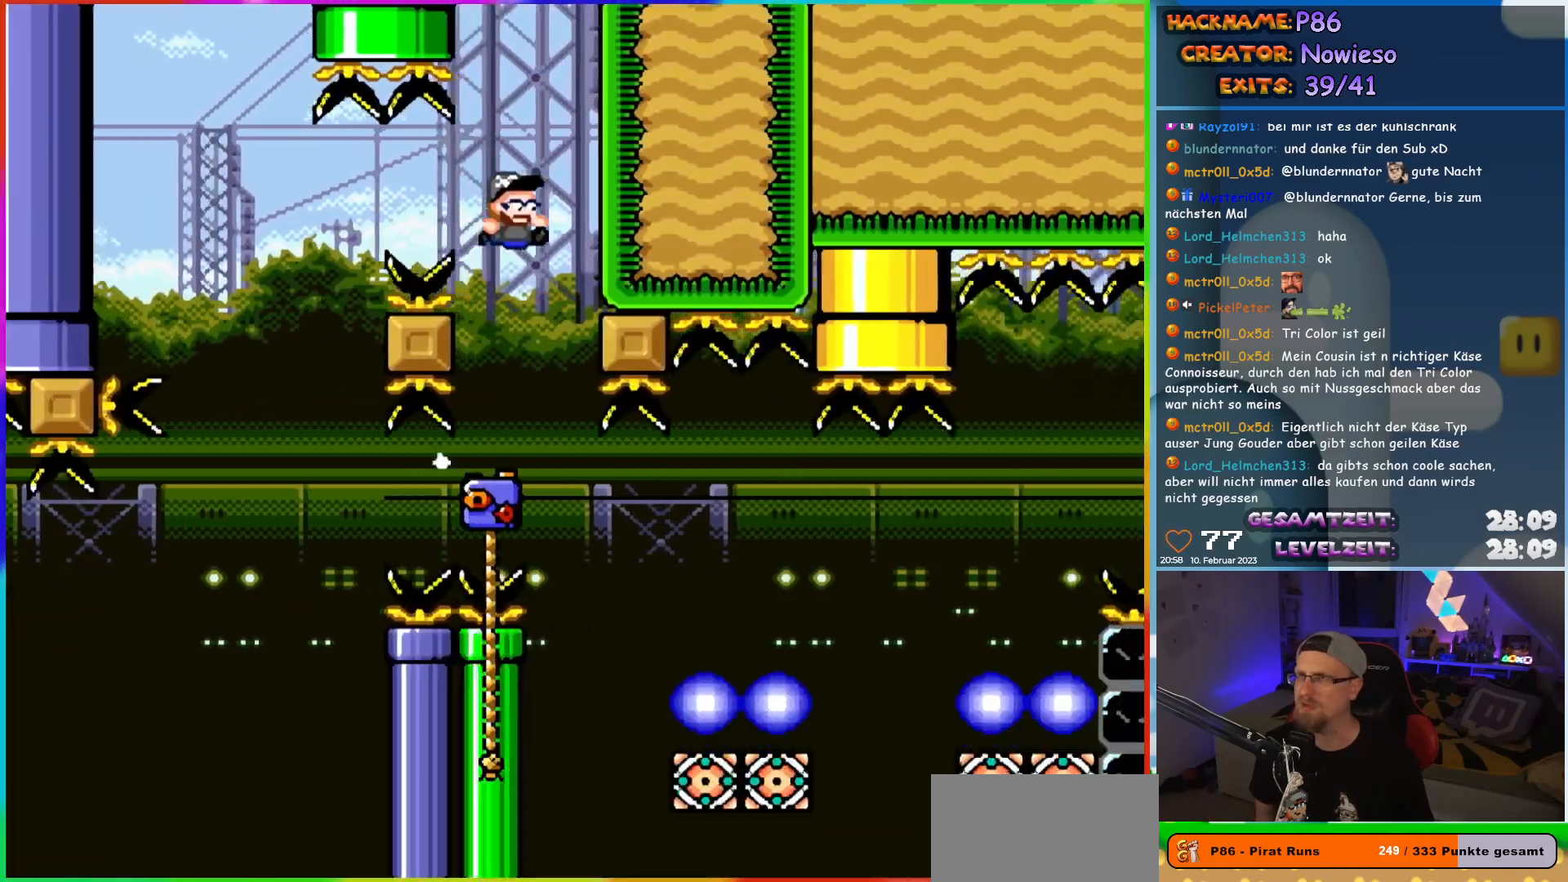
{"buttons": ["Y", "DPAD_RIGHT"], "events": [[67, "DPAD_RIGHT", "up"], [117, "B", "up"], [350, "DPAD_RIGHT", "down"]]}
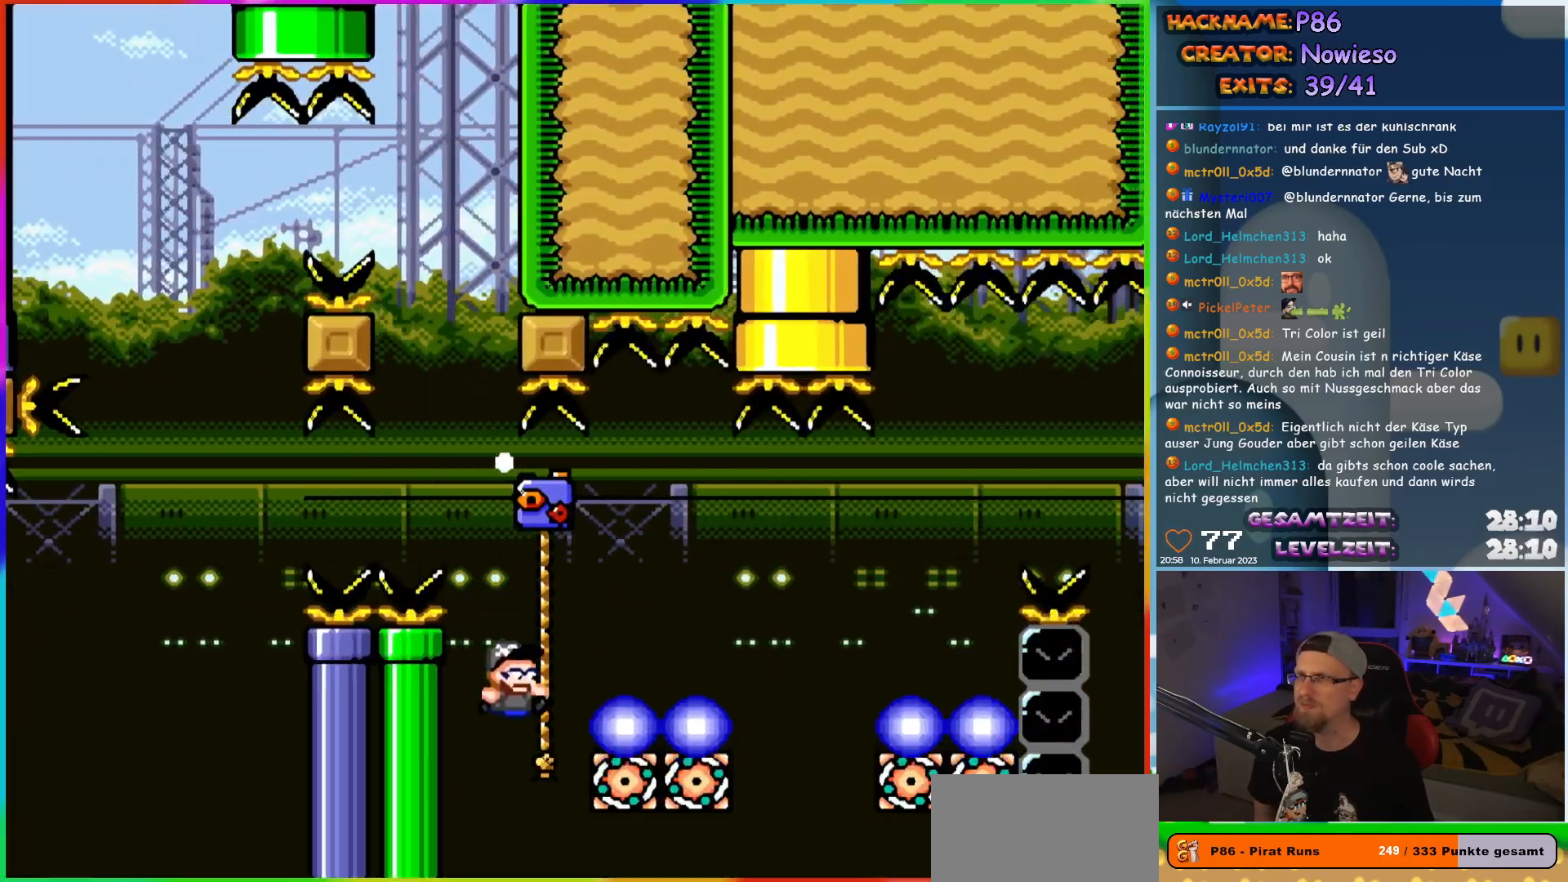
{"buttons": ["B", "Y", "DPAD_RIGHT"], "events": [[67, "DPAD_UP", "down"], [100, "DPAD_RIGHT", "up"], [183, "DPAD_RIGHT", "down"], [217, "DPAD_UP", "up"], [283, "B", "down"]]}
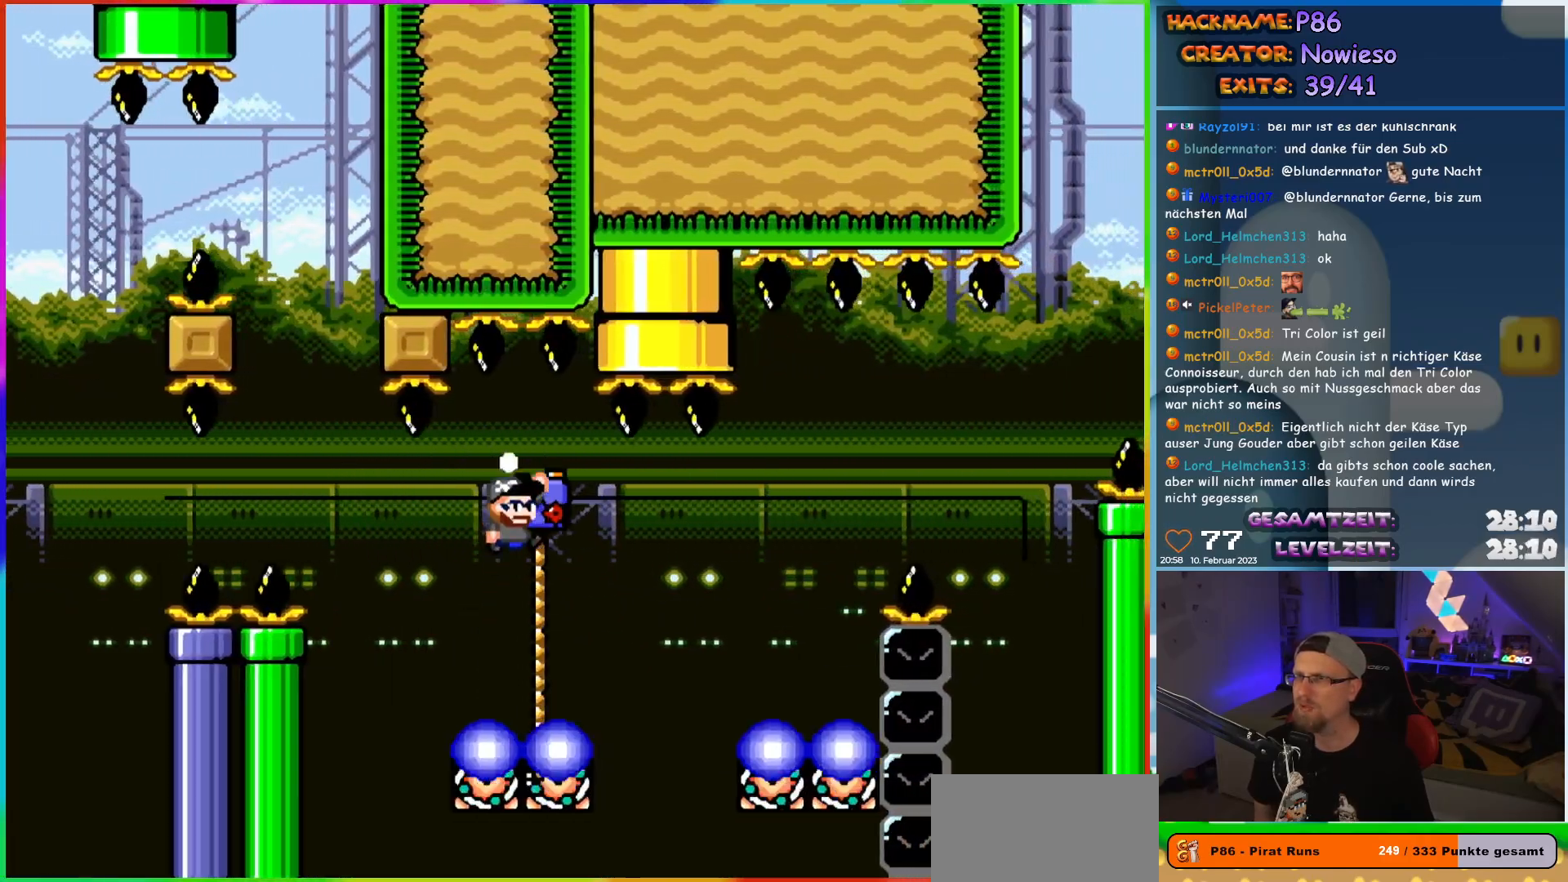
{"buttons": ["Y", "DPAD_UP", "DPAD_LEFT"], "events": [[83, "B", "up"], [133, "B", "down"], [317, "B", "up"], [333, "DPAD_RIGHT", "up"], [333, "DPAD_UP", "down"], [367, "DPAD_LEFT", "down"], [367, "DPAD_UP", "up"], [433, "DPAD_UP", "down"]]}
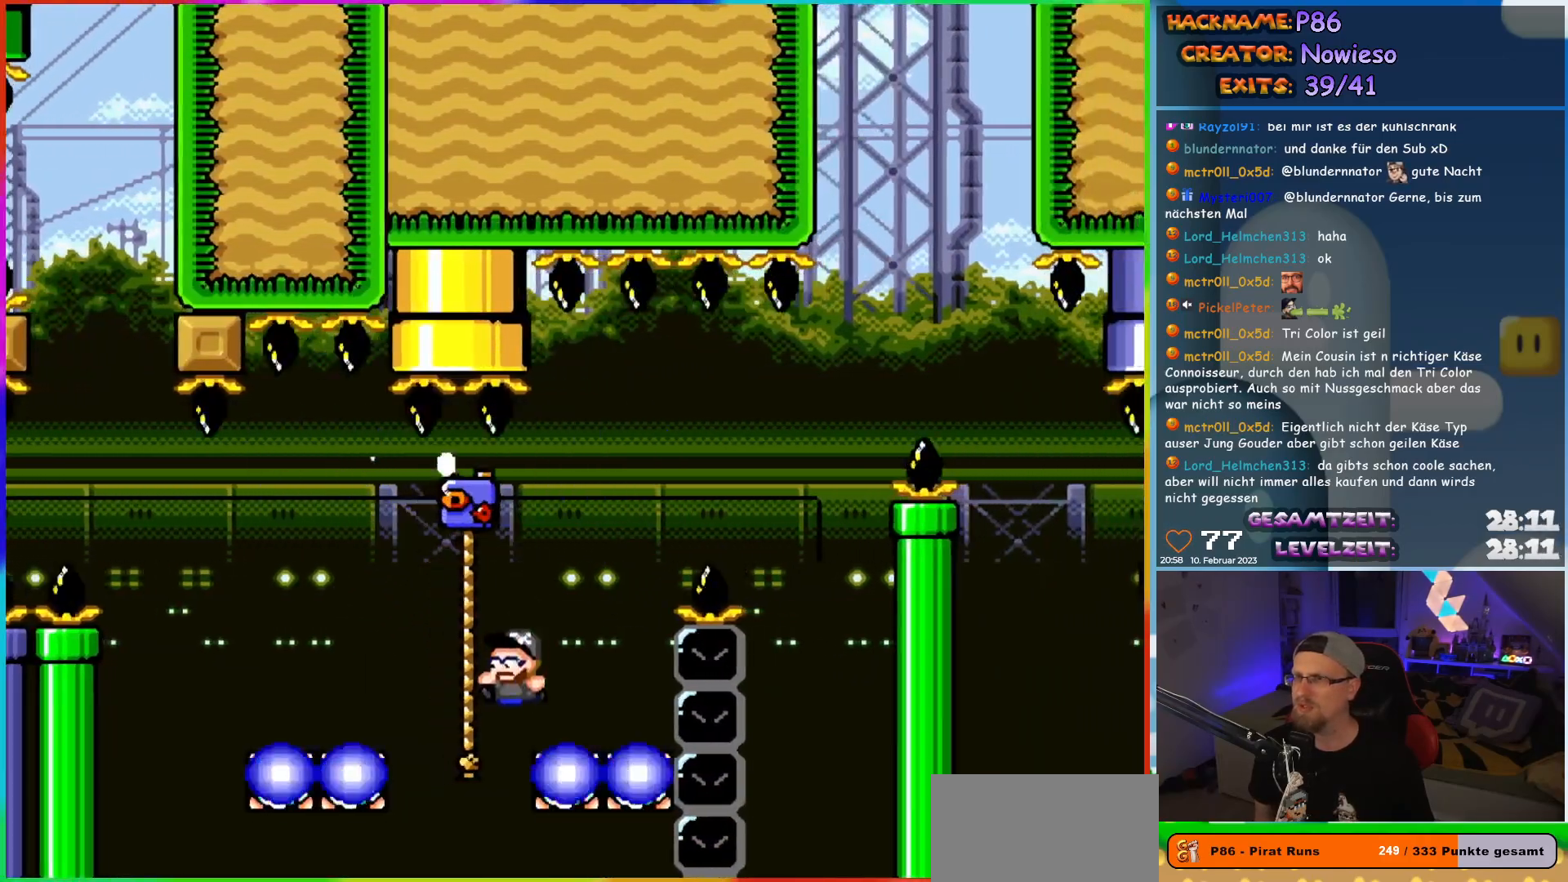
{"buttons": ["Y", "DPAD_UP", "DPAD_RIGHT"], "events": [[167, "DPAD_UP", "up"], [183, "DPAD_DOWN", "down"], [200, "DPAD_LEFT", "up"], [333, "DPAD_LEFT", "down"], [350, "DPAD_DOWN", "up"], [367, "DPAD_LEFT", "up"], [383, "DPAD_UP", "down"], [467, "DPAD_RIGHT", "down"]]}
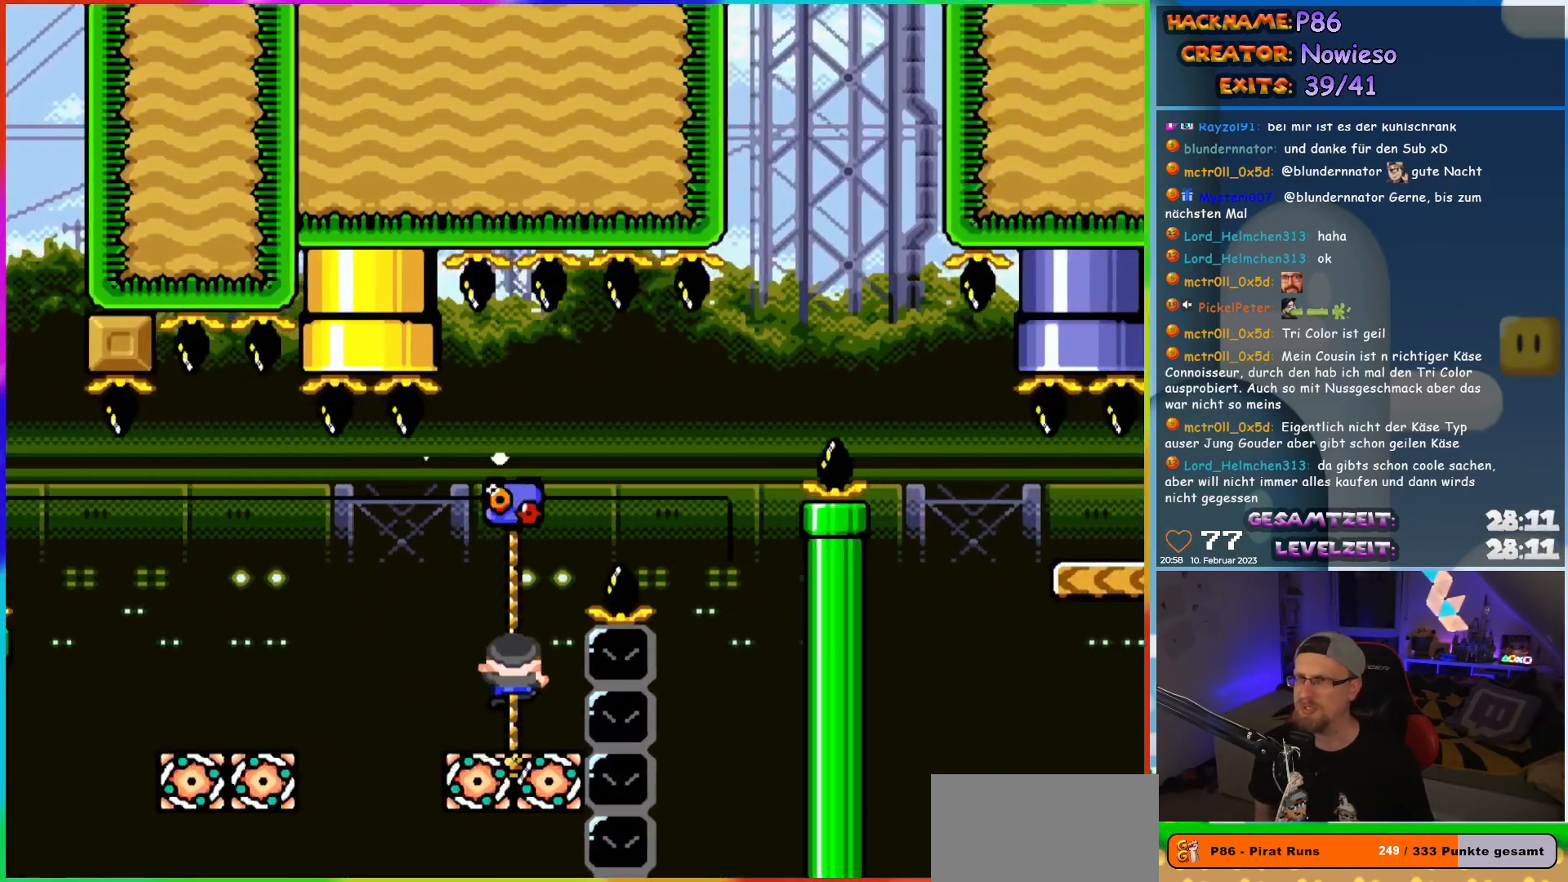
{"buttons": ["Y", "DPAD_RIGHT"], "events": [[33, "DPAD_UP", "up"], [83, "B", "down"], [233, "B", "up"], [283, "B", "down"], [500, "B", "up"]]}
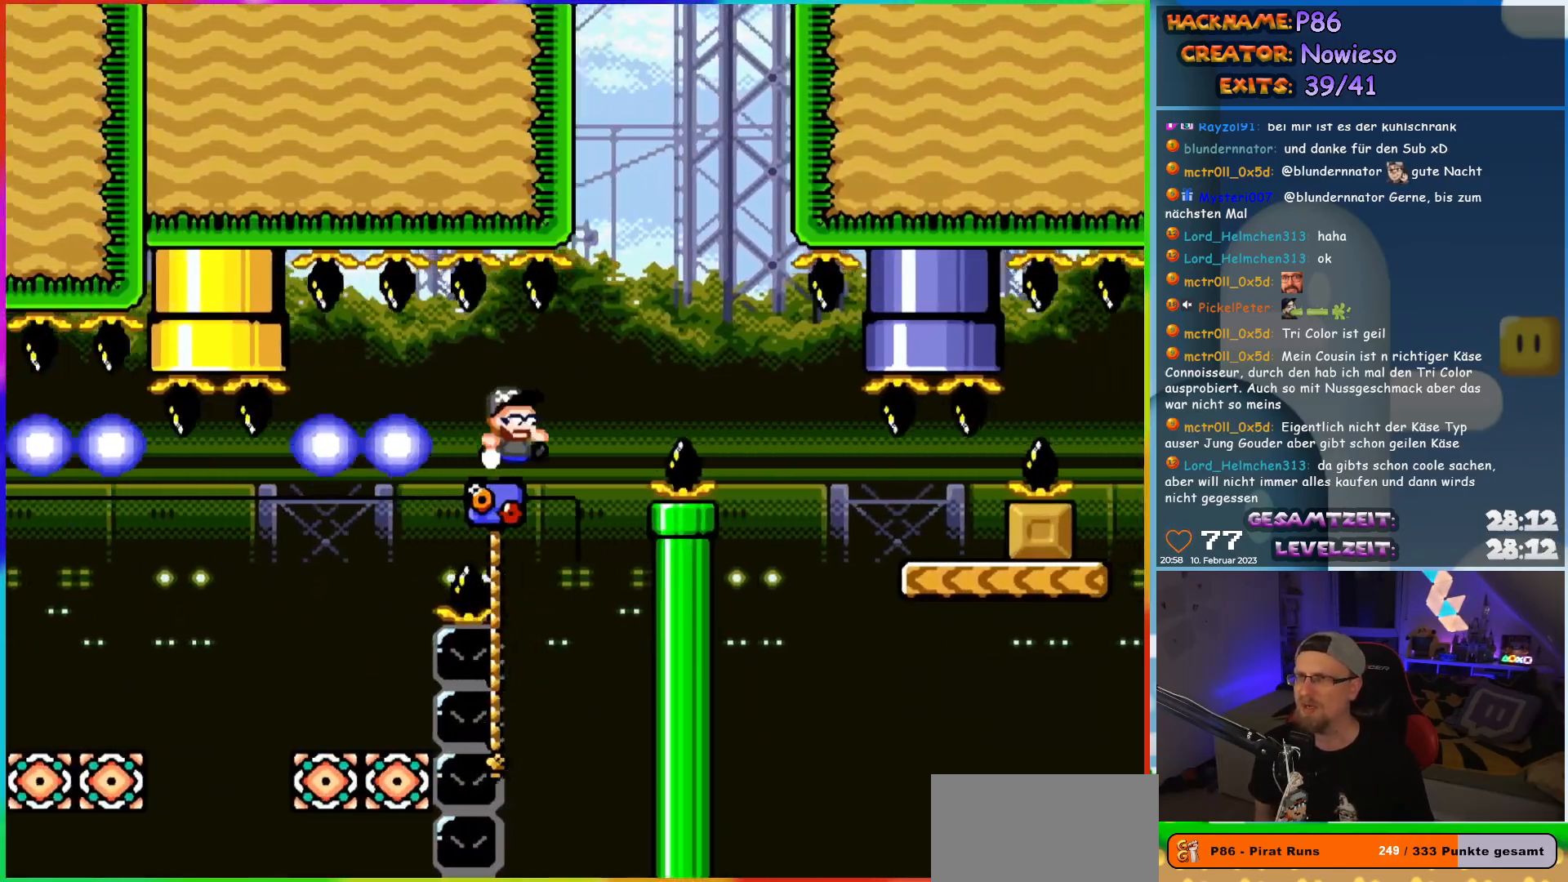
{"buttons": ["B", "Y", "DPAD_RIGHT"], "events": [[50, "DPAD_RIGHT", "up"], [50, "DPAD_UP", "down"], [67, "DPAD_LEFT", "down"], [183, "DPAD_LEFT", "up"], [233, "DPAD_RIGHT", "down"], [250, "DPAD_UP", "up"], [300, "B", "down"]]}
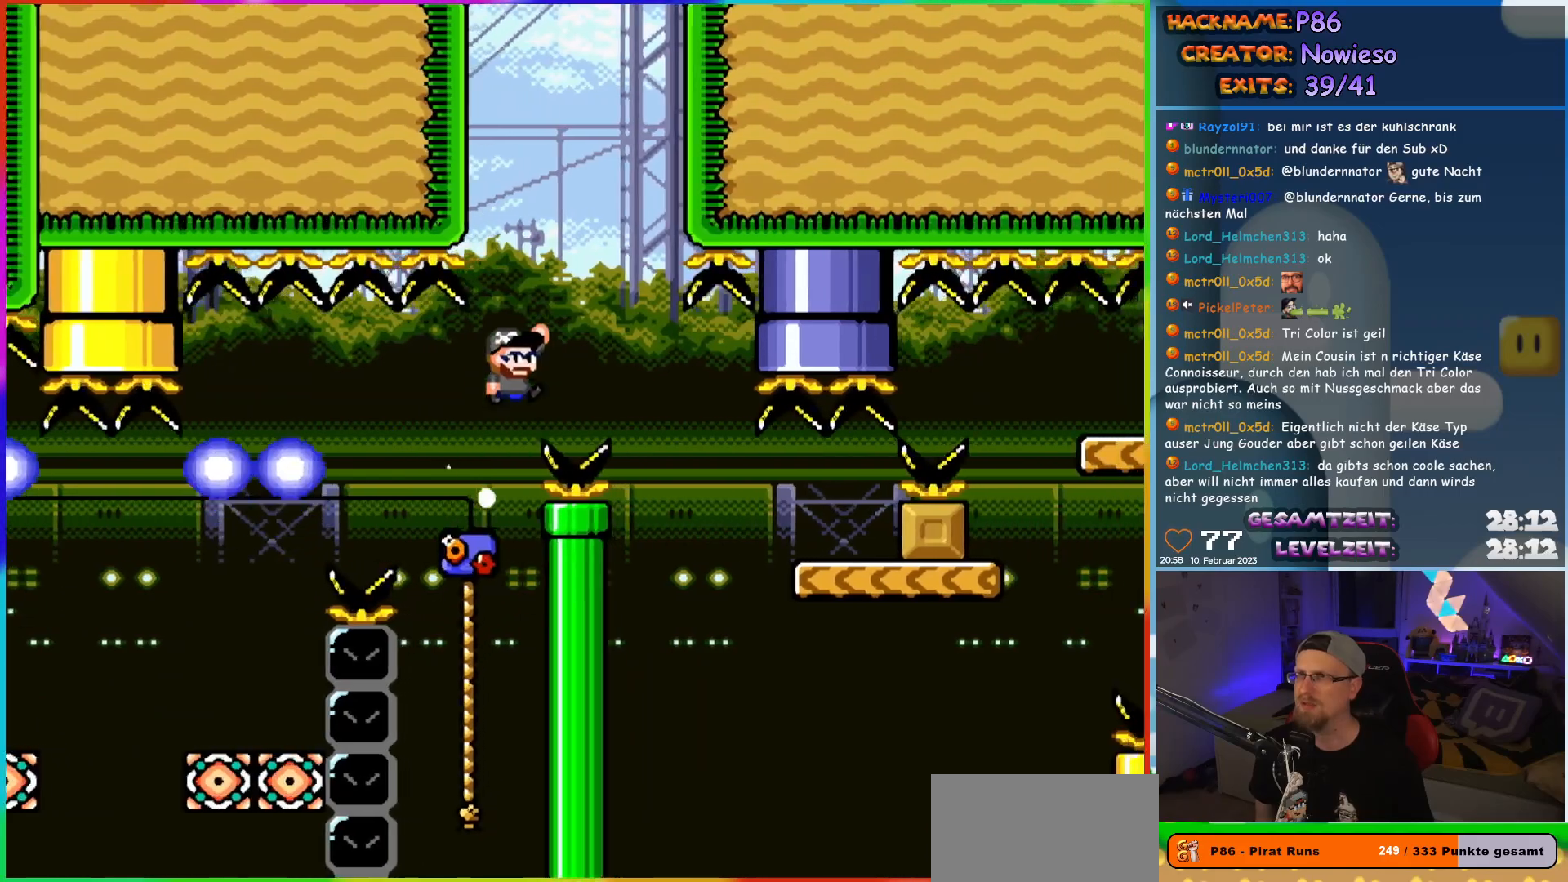
{"buttons": ["Y", "DPAD_RIGHT"], "events": [[33, "B", "up"], [117, "B", "down"], [217, "B", "up"], [317, "B", "down"], [483, "B", "up"]]}
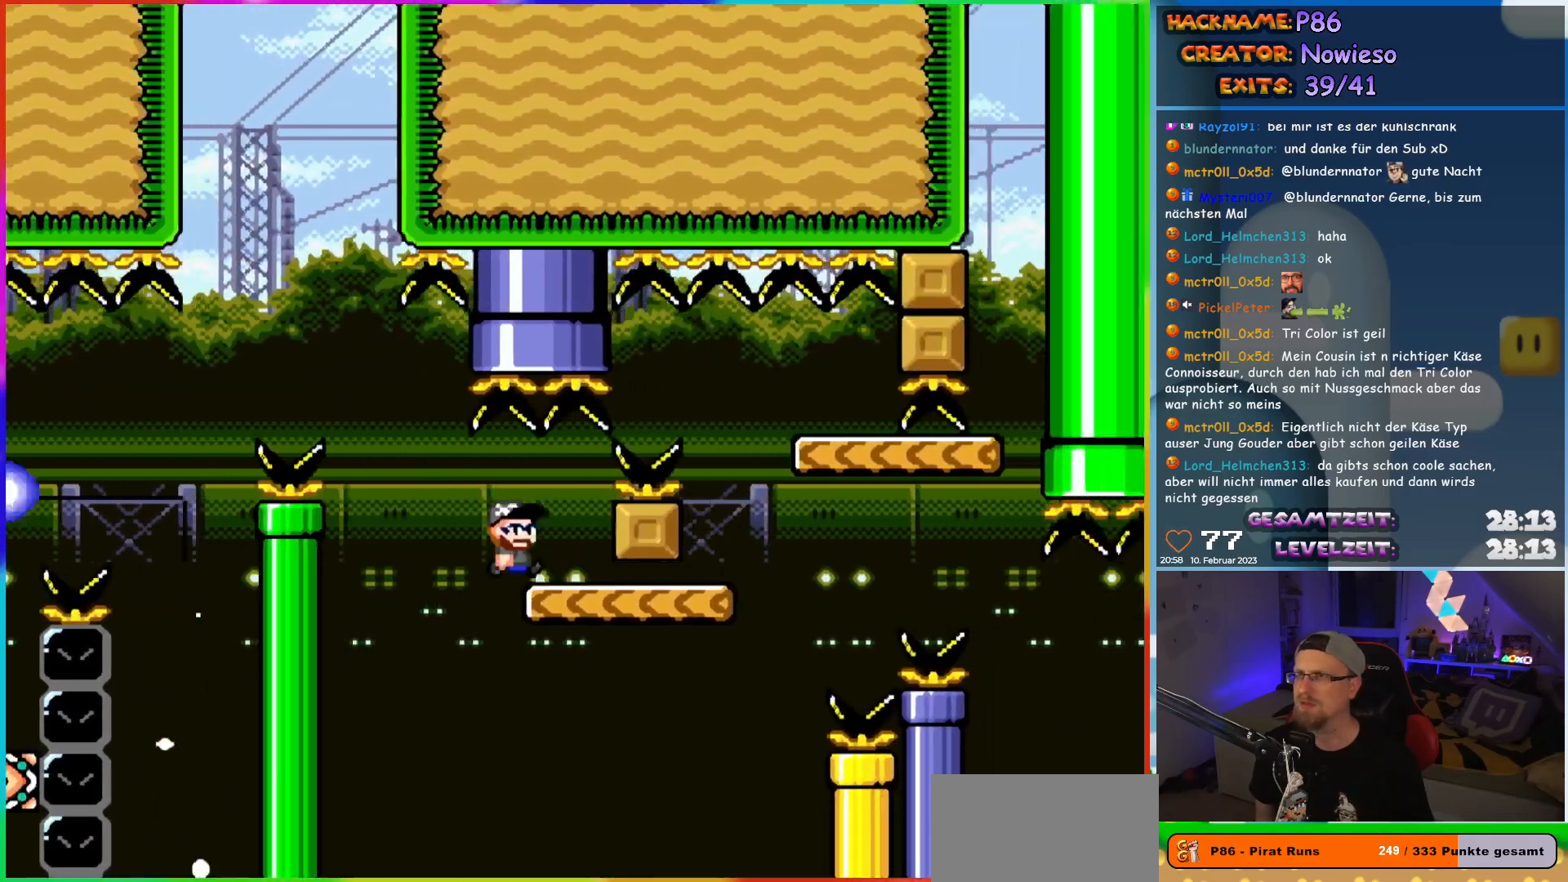
{"buttons": ["B", "Y", "DPAD_RIGHT"], "events": [[200, "B", "down"], [217, "DPAD_UP", "down"], [233, "DPAD_LEFT", "down"], [233, "DPAD_RIGHT", "up"], [267, "DPAD_UP", "up"], [383, "DPAD_LEFT", "up"], [483, "DPAD_RIGHT", "down"]]}
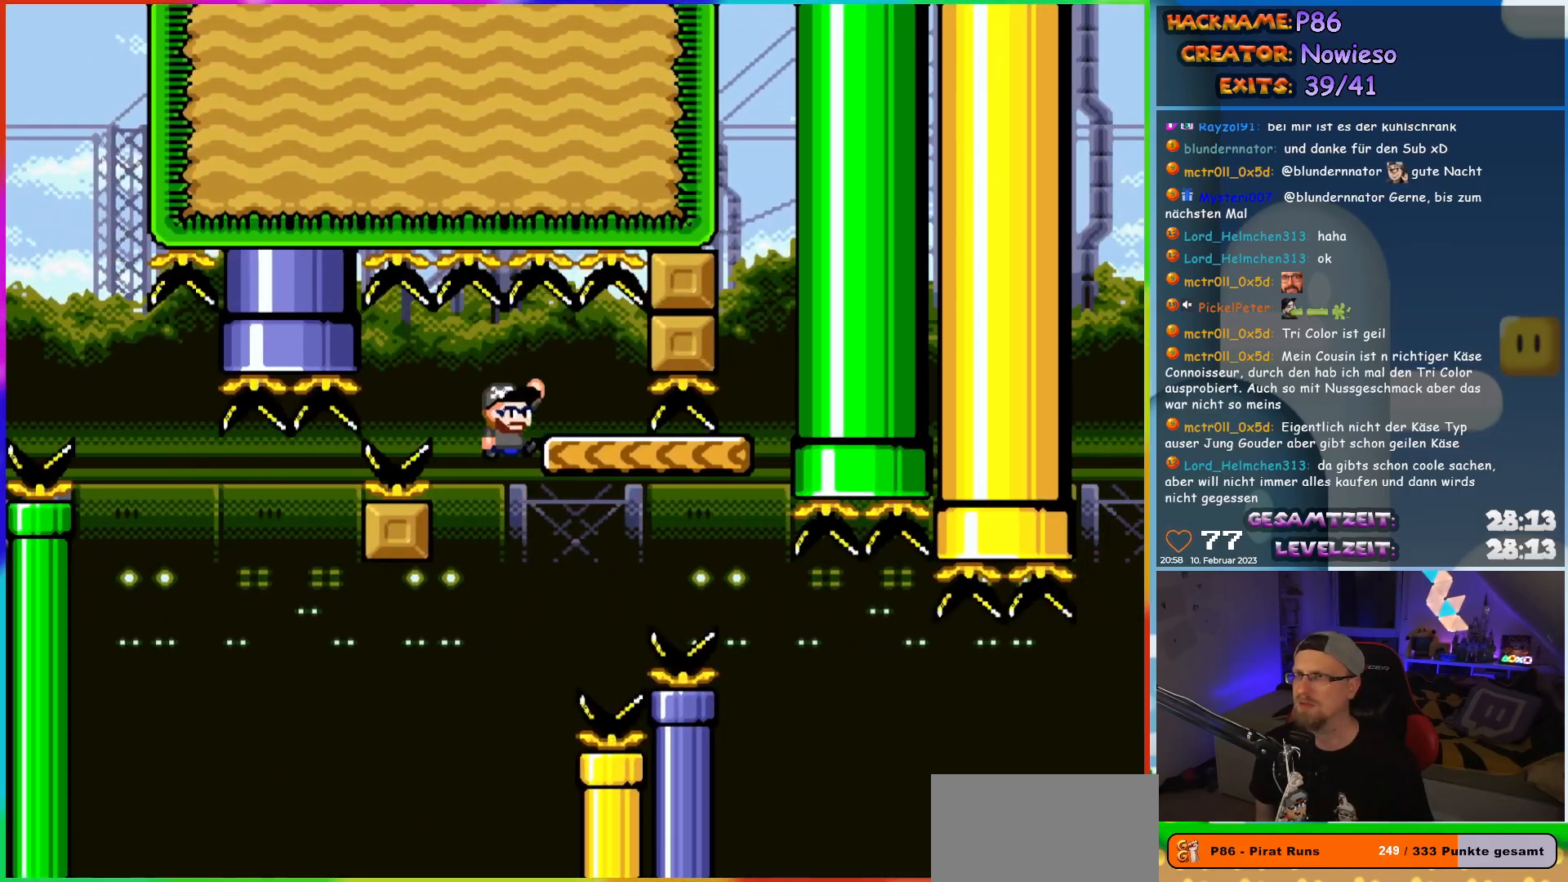
{"buttons": ["Y"], "events": [[233, "B", "up"], [233, "DPAD_RIGHT", "up"]]}
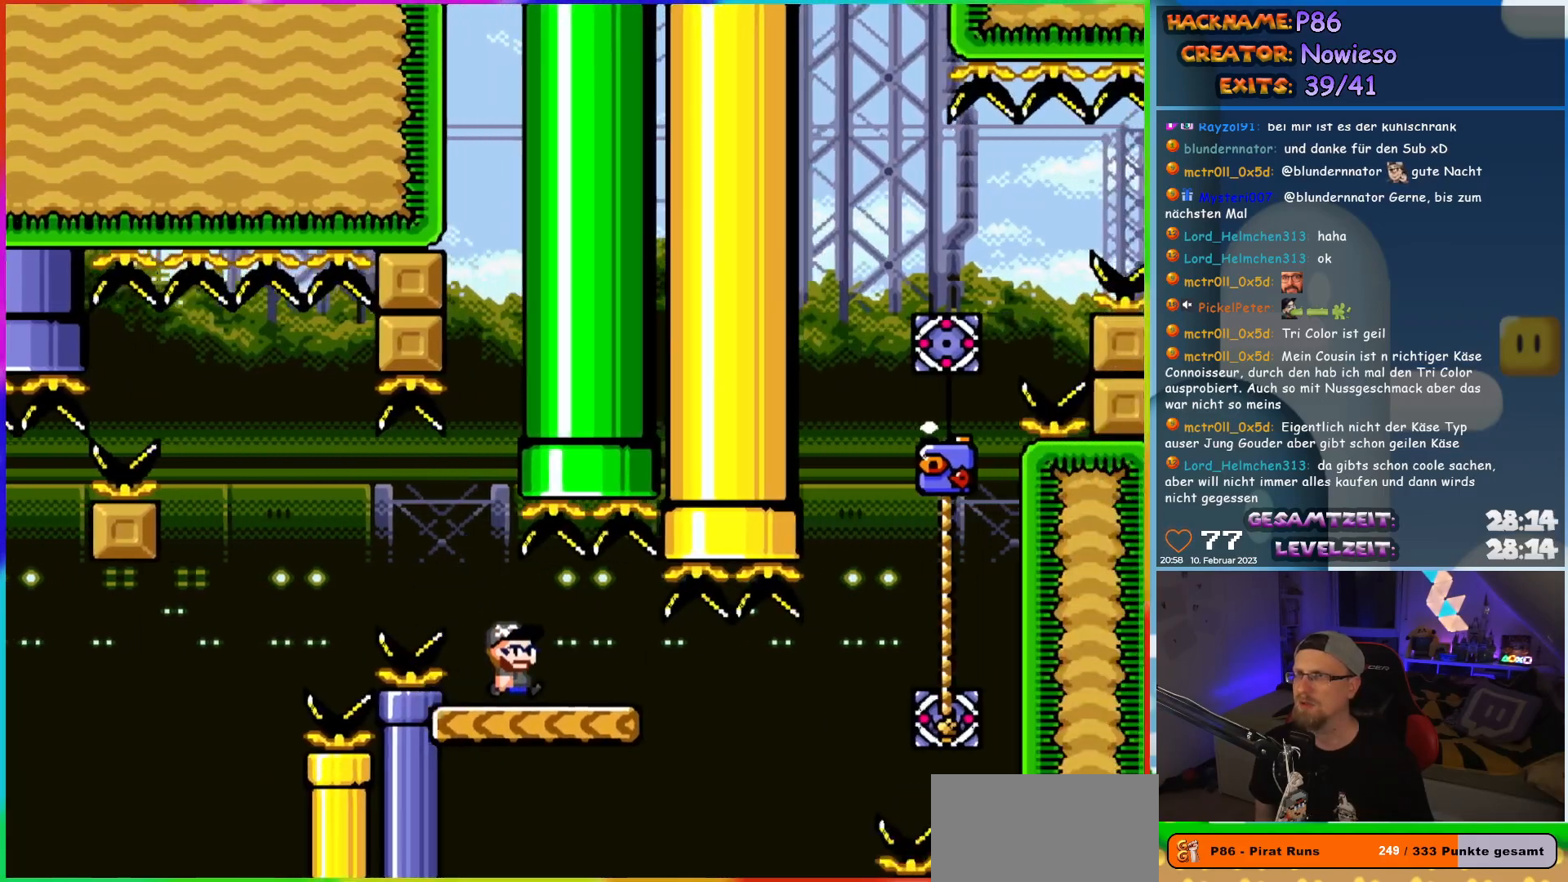
{"buttons": ["B", "Y", "DPAD_RIGHT"], "events": [[17, "DPAD_RIGHT", "down"], [267, "B", "down"], [367, "B", "up"], [433, "B", "down"]]}
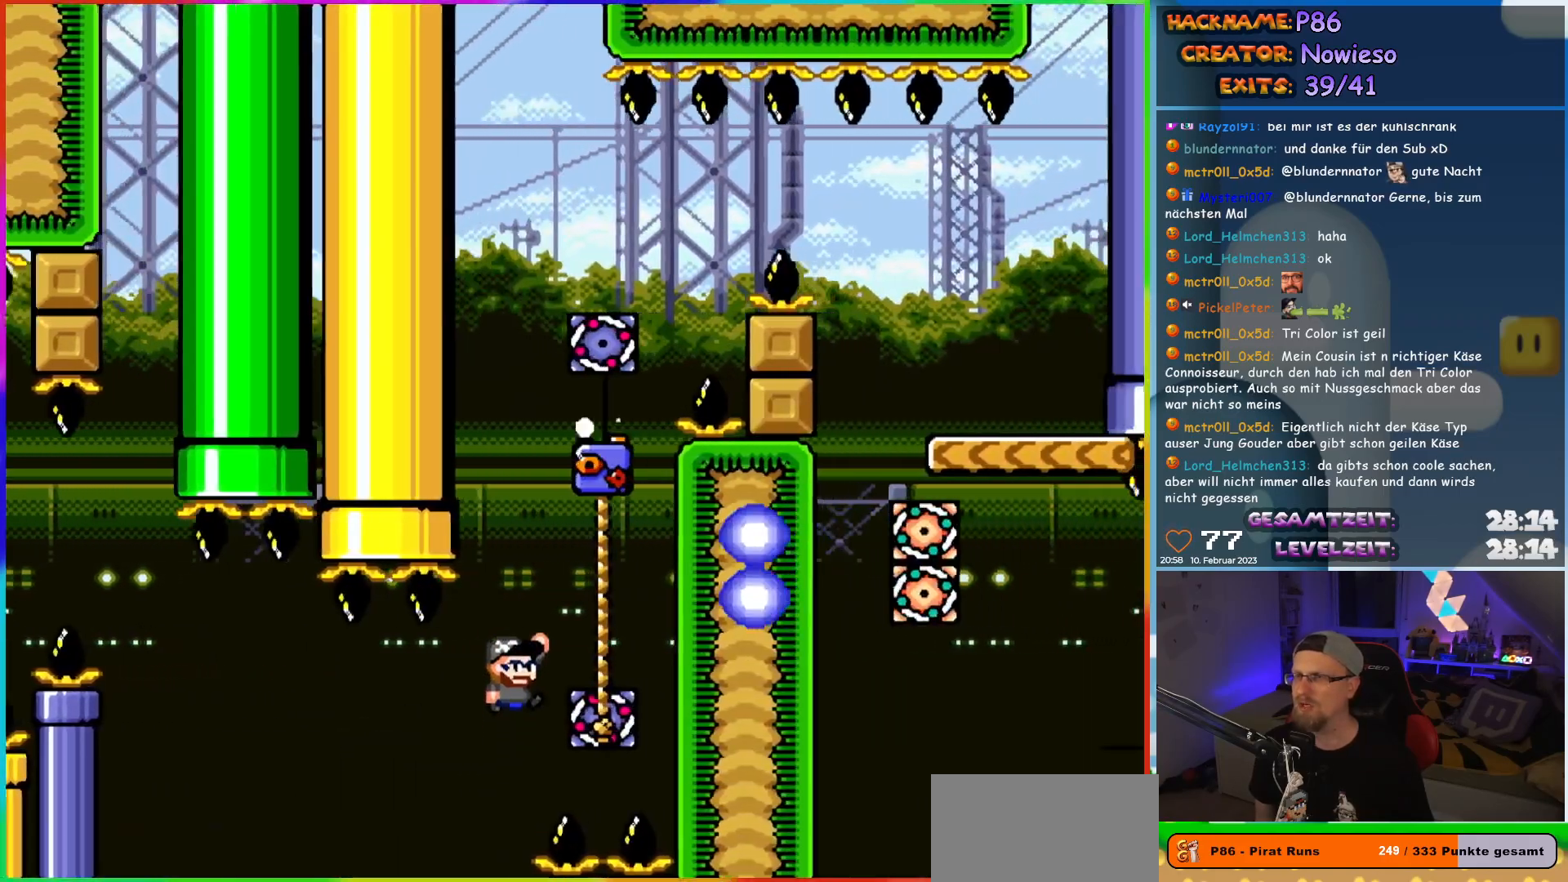
{"buttons": ["Y", "DPAD_UP"], "events": [[67, "B", "up"], [233, "DPAD_UP", "down"], [267, "DPAD_RIGHT", "up"]]}
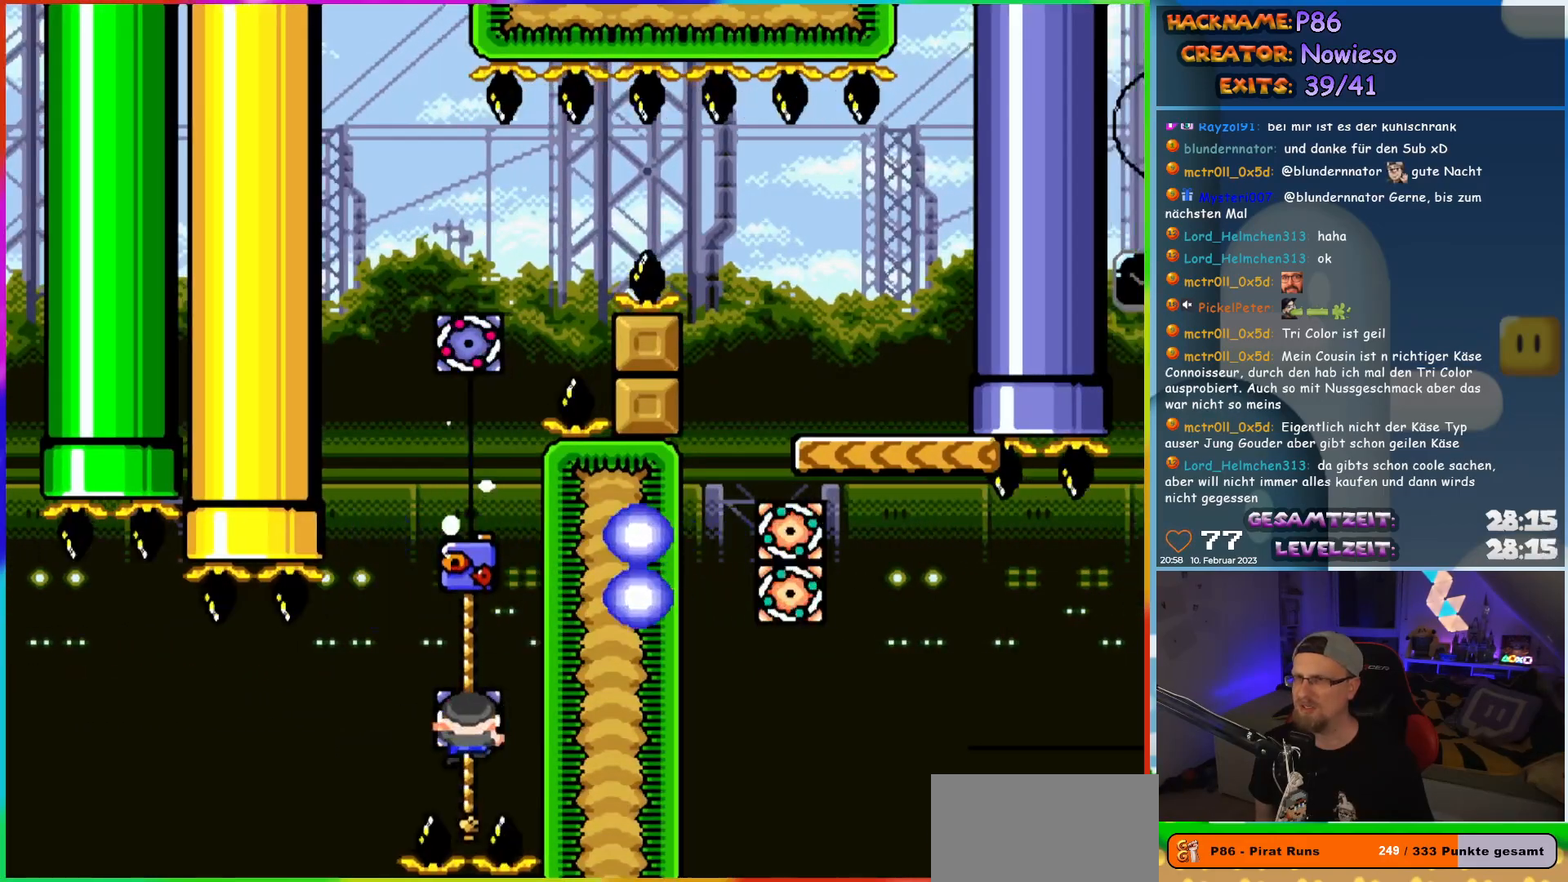
{"buttons": ["Y", "DPAD_UP"], "events": []}